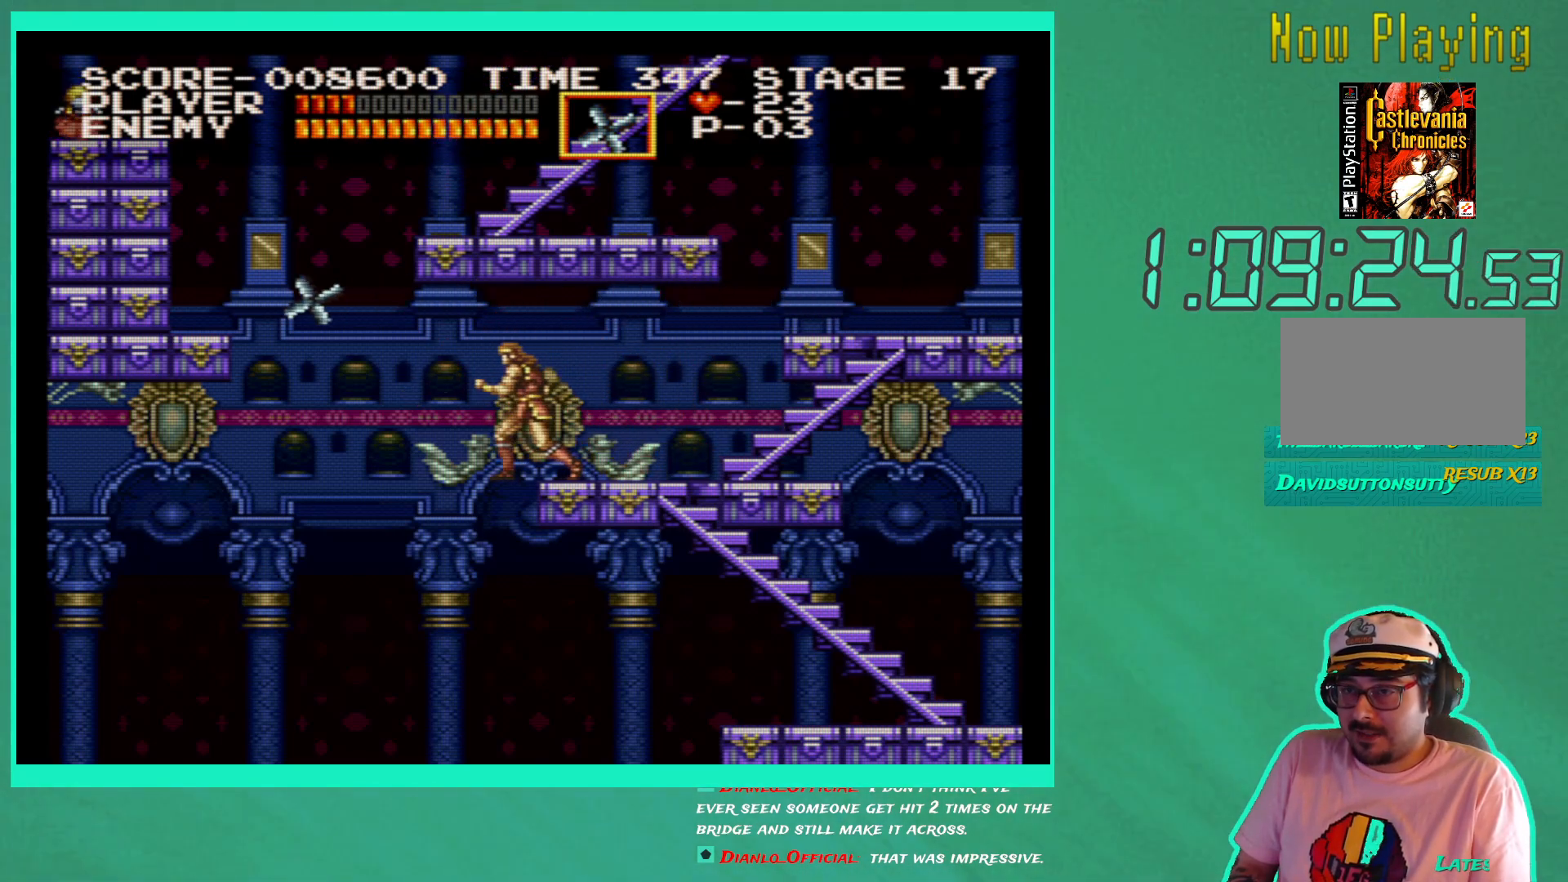
Gameplay with a controller (Xbox layout); each line is a JSON object with the inputs held at the frame after it. "events" lists button and stick changes between this image and that frame as [ms after this image, input, new state], when the widget could be followed in between. Not read: L3 R3.
{"buttons": [], "left_stick": "center", "right_stick": "center", "events": [[467, "DPAD_LEFT", "up"]]}
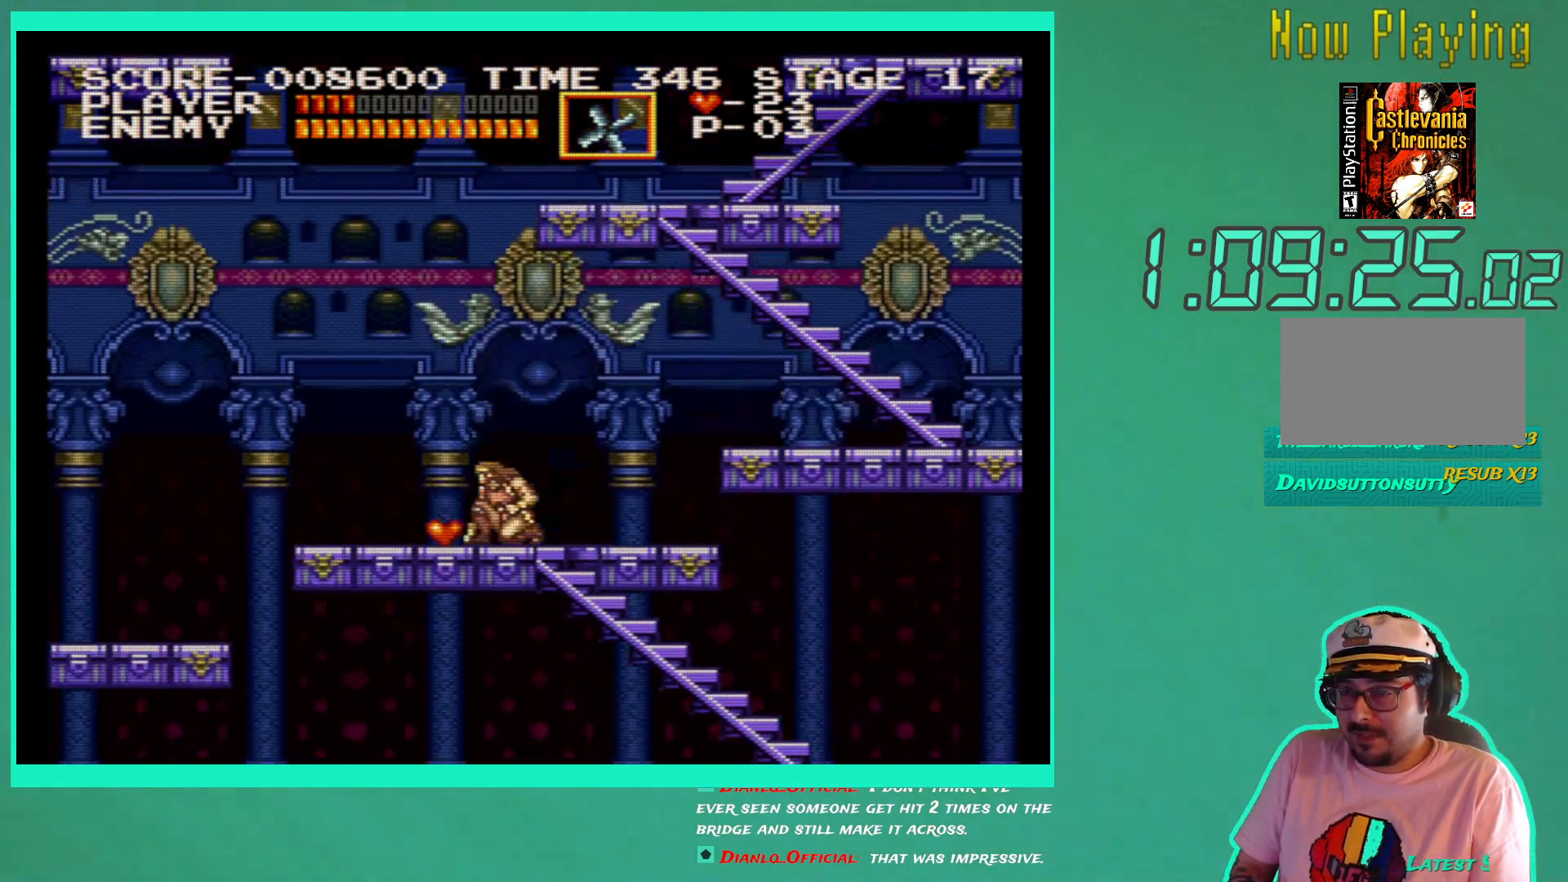
{"buttons": ["DPAD_RIGHT"], "left_stick": "center", "right_stick": "center", "events": [[100, "DPAD_LEFT", "down"], [367, "DPAD_UP", "down"], [383, "DPAD_LEFT", "up"], [417, "DPAD_UP", "up"], [433, "DPAD_RIGHT", "down"]]}
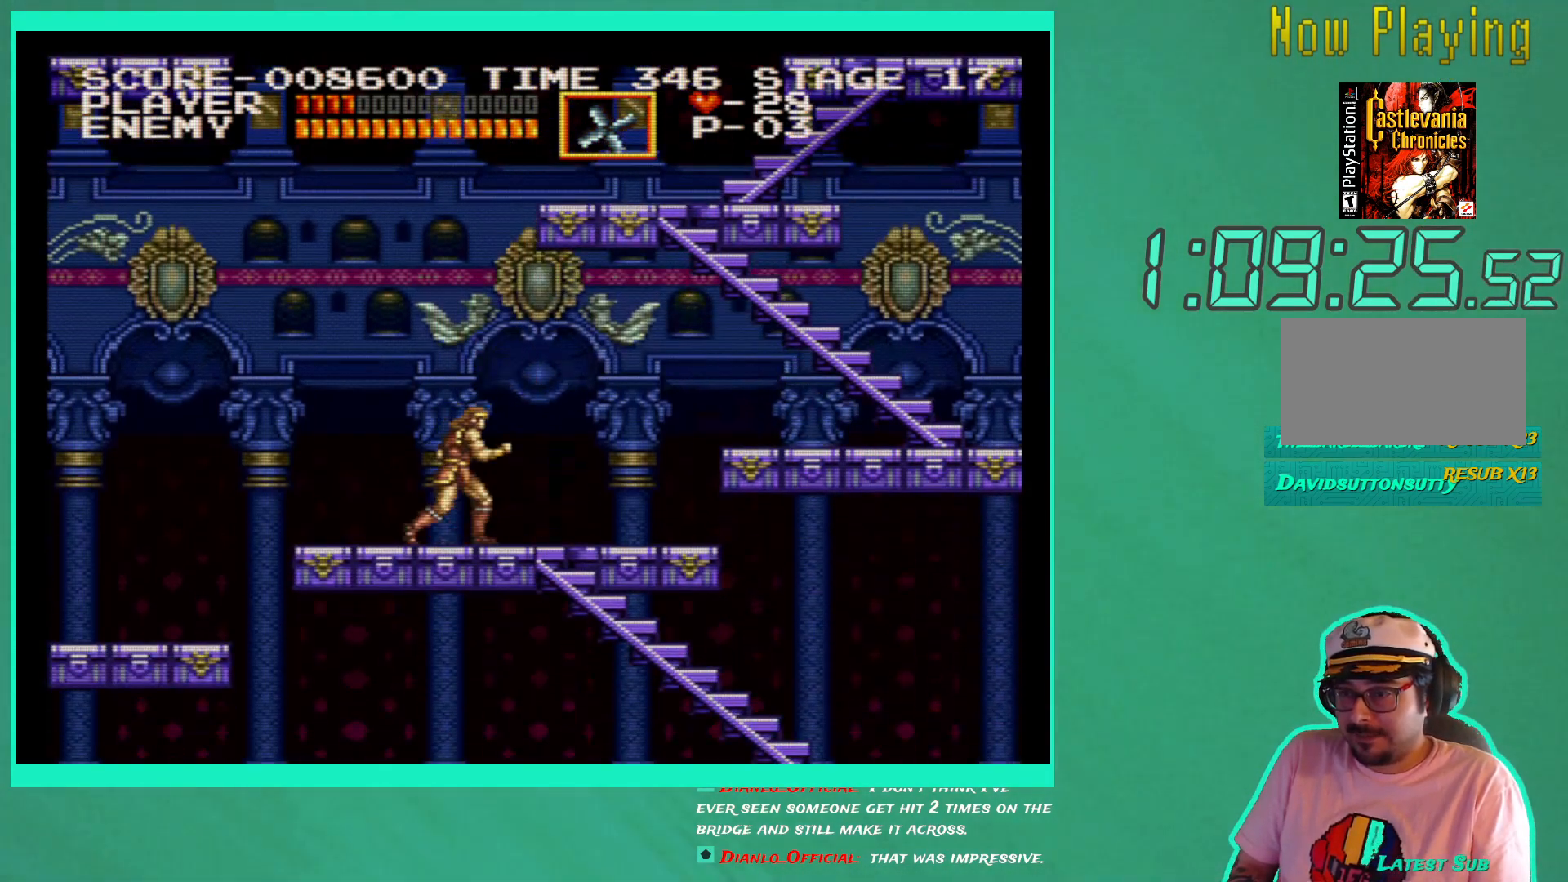
{"buttons": ["DPAD_RIGHT"], "left_stick": "center", "right_stick": "center", "events": []}
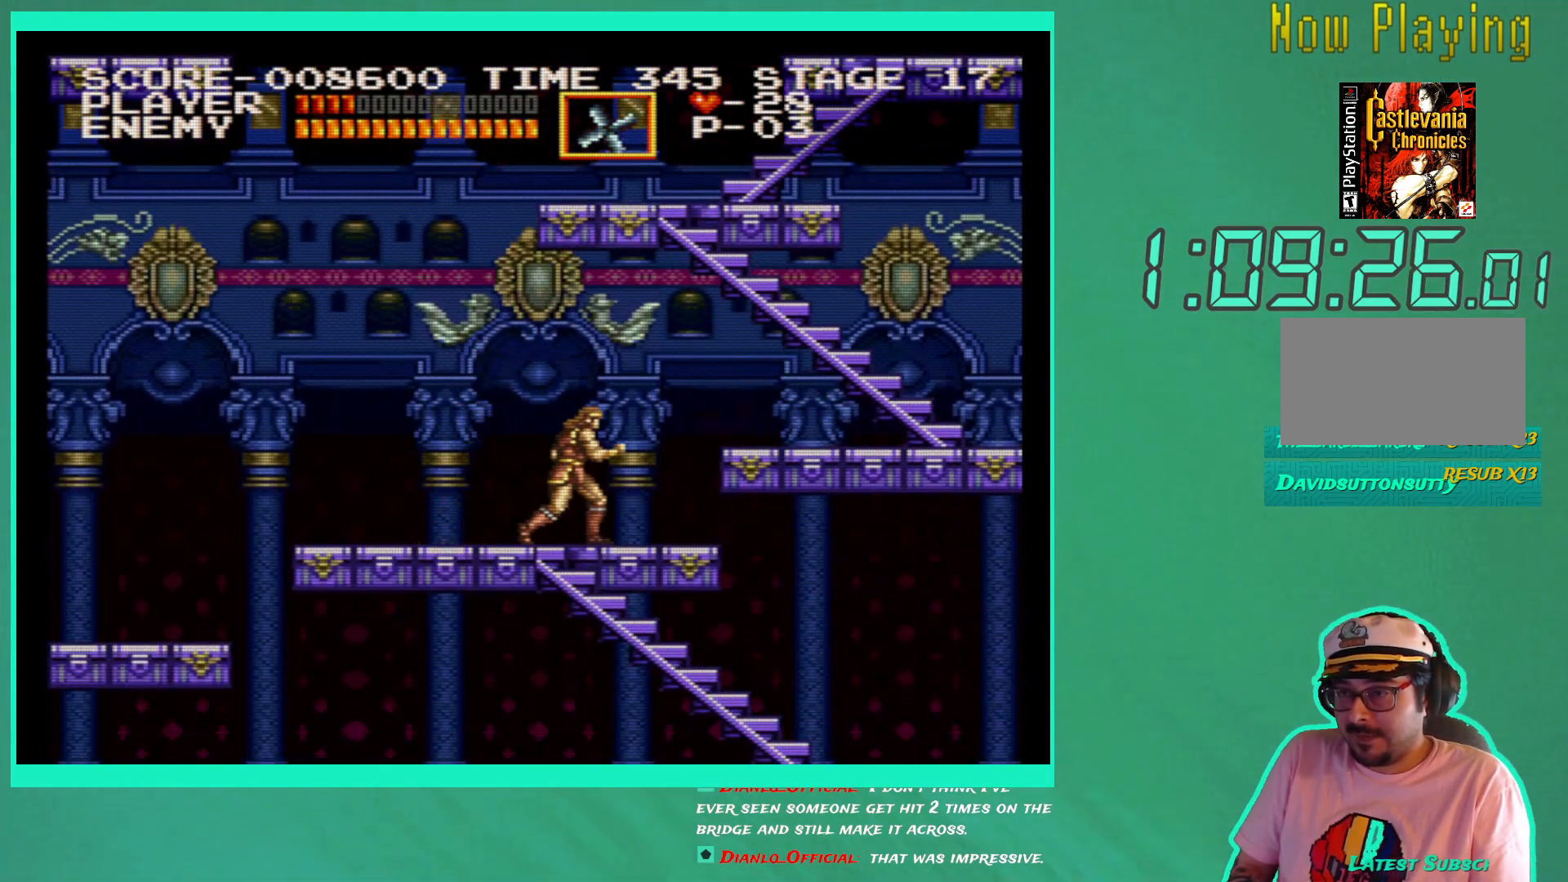
{"buttons": ["DPAD_RIGHT"], "left_stick": "center", "right_stick": "center", "events": [[283, "A", "down"], [400, "A", "up"]]}
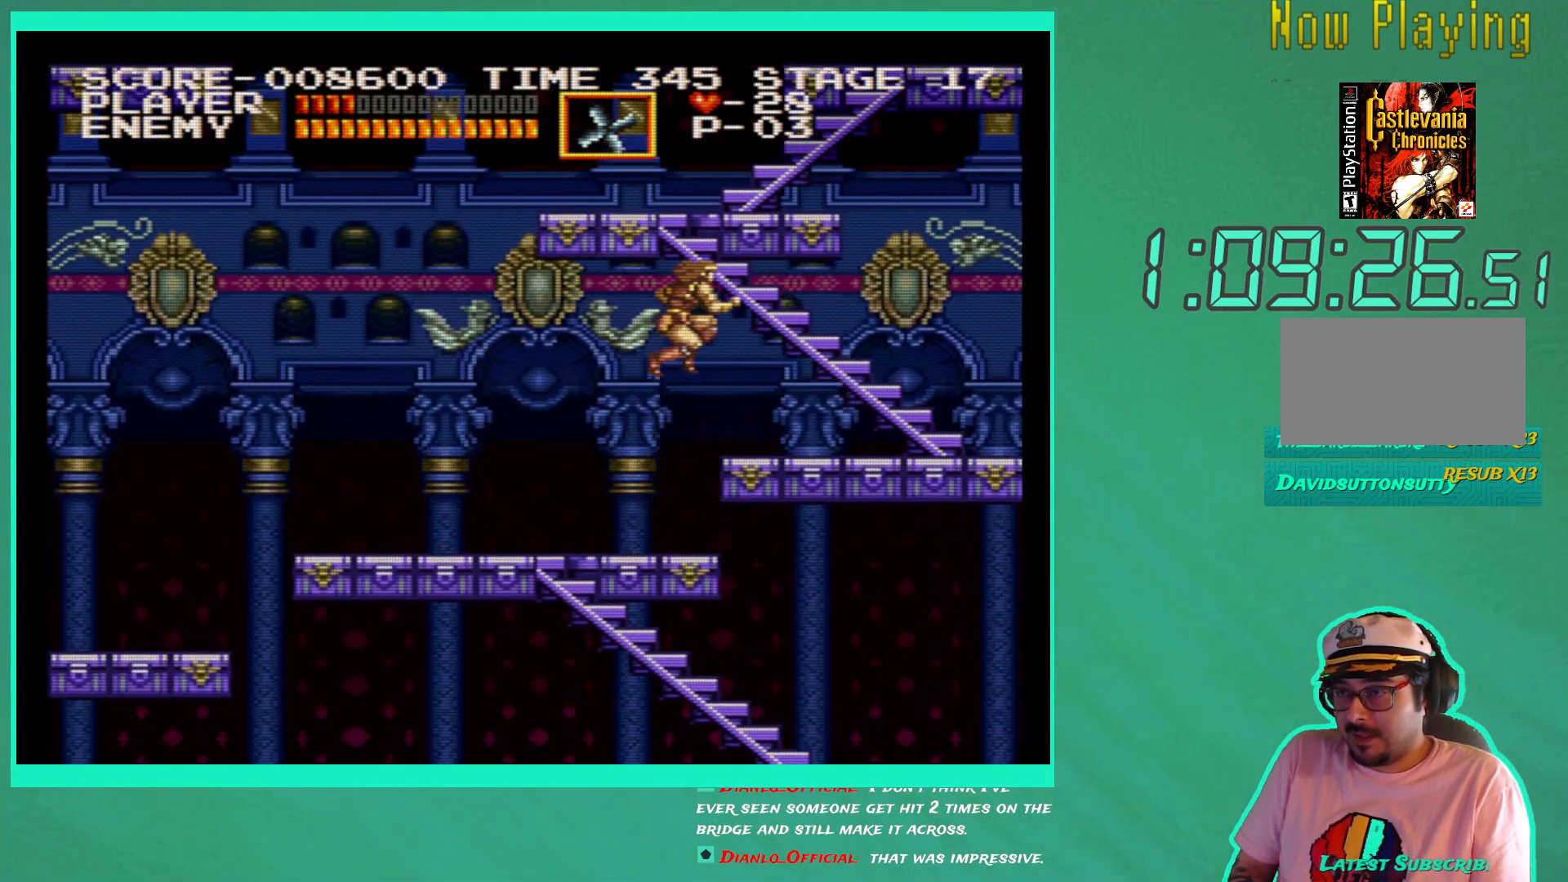
{"buttons": ["DPAD_RIGHT"], "left_stick": "center", "right_stick": "center", "events": []}
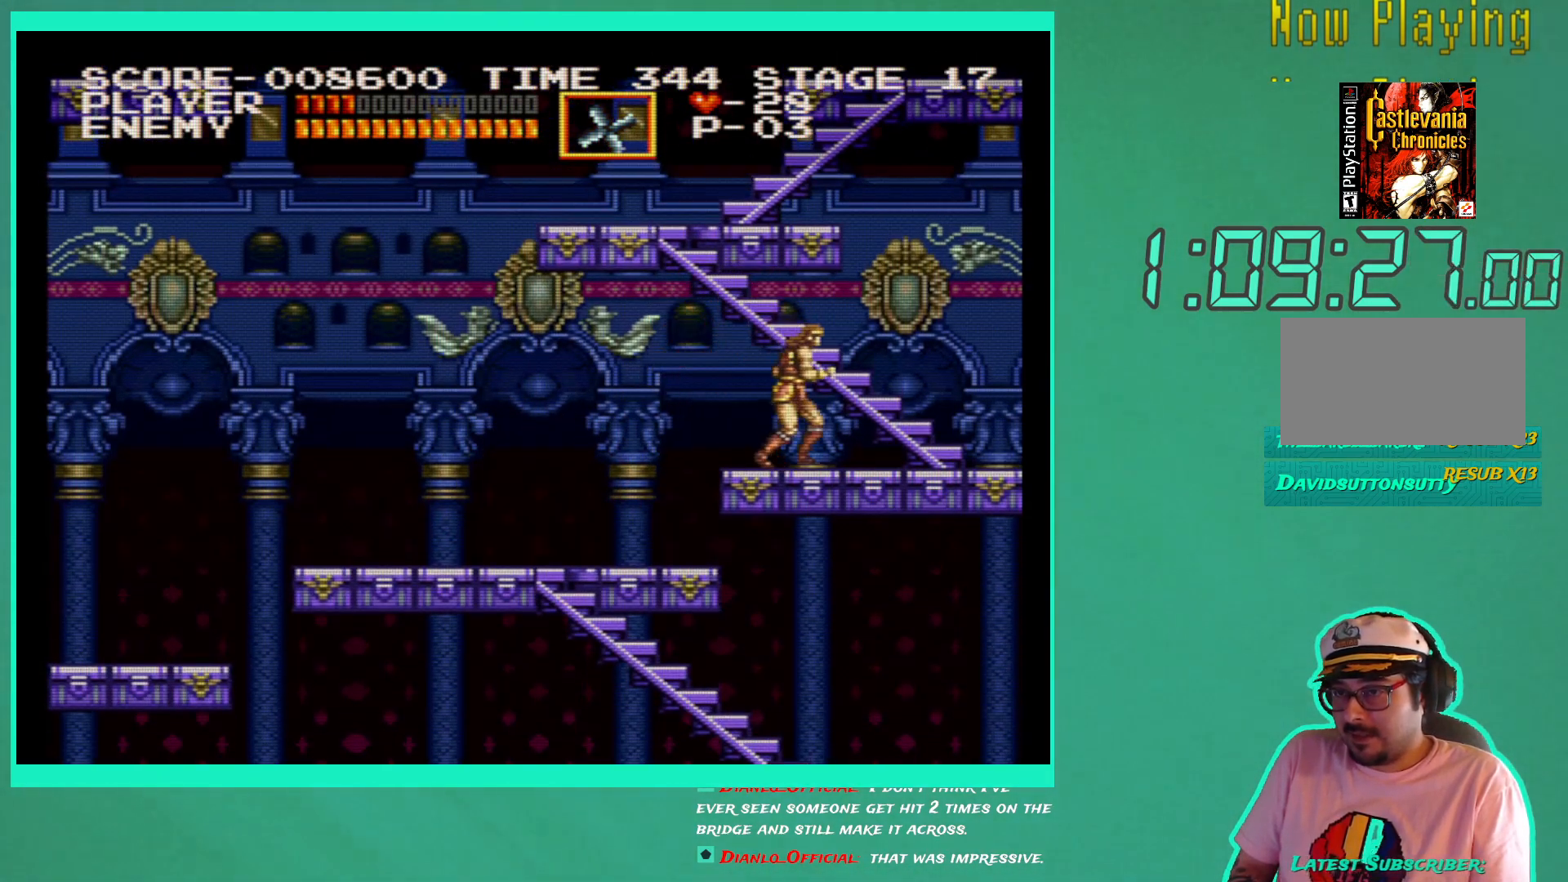
{"buttons": ["DPAD_RIGHT"], "left_stick": "center", "right_stick": "center", "events": []}
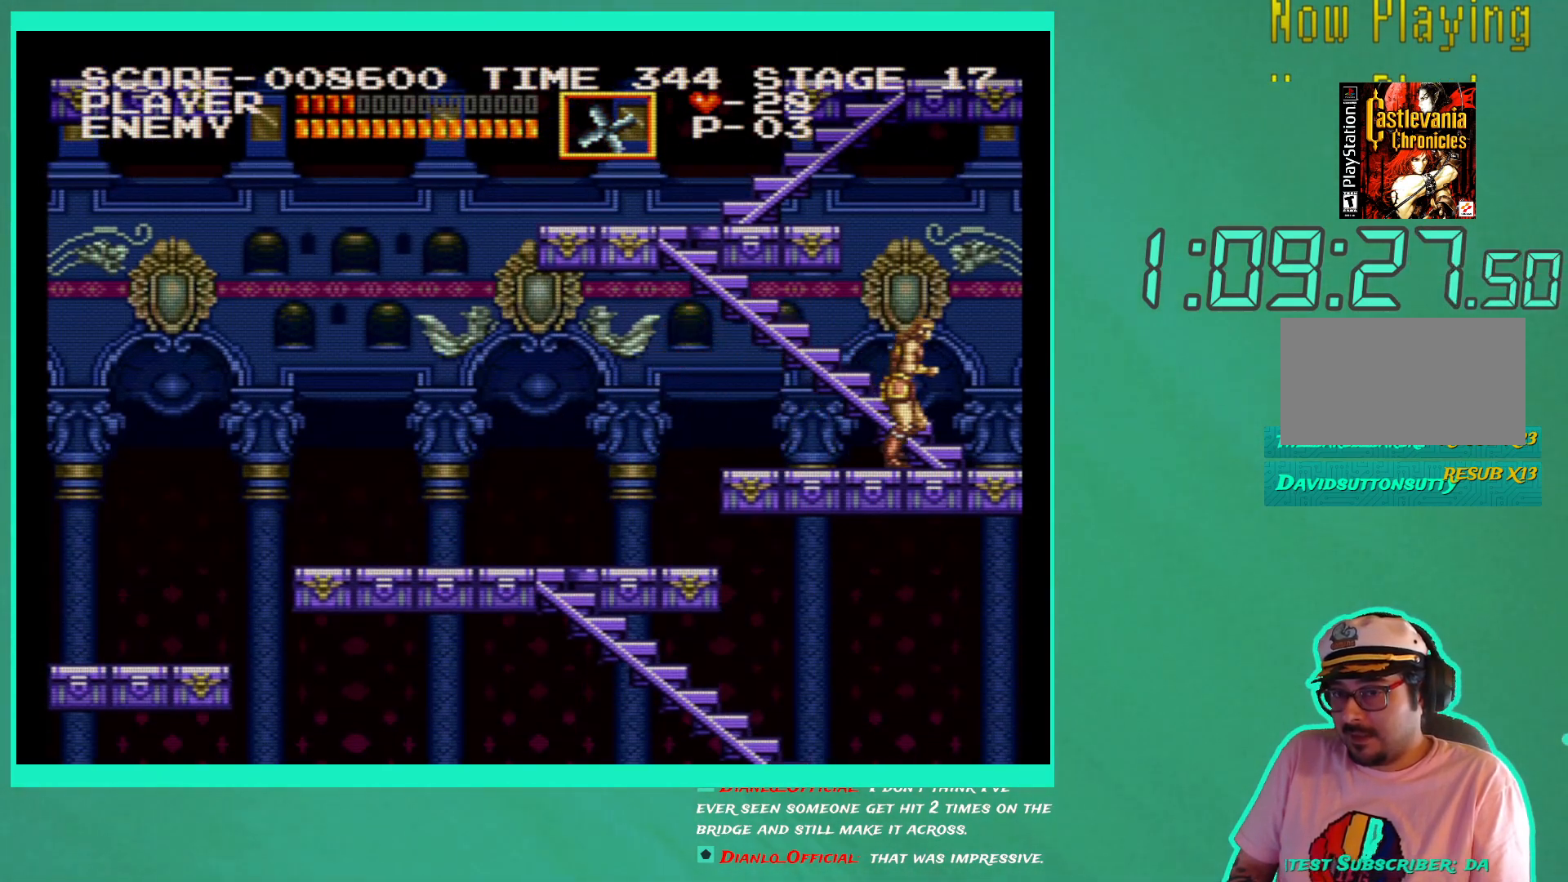
{"buttons": ["DPAD_UP", "DPAD_LEFT"], "left_stick": "center", "right_stick": "center", "events": [[117, "DPAD_UP", "down"], [133, "DPAD_RIGHT", "up"], [283, "DPAD_LEFT", "down"]]}
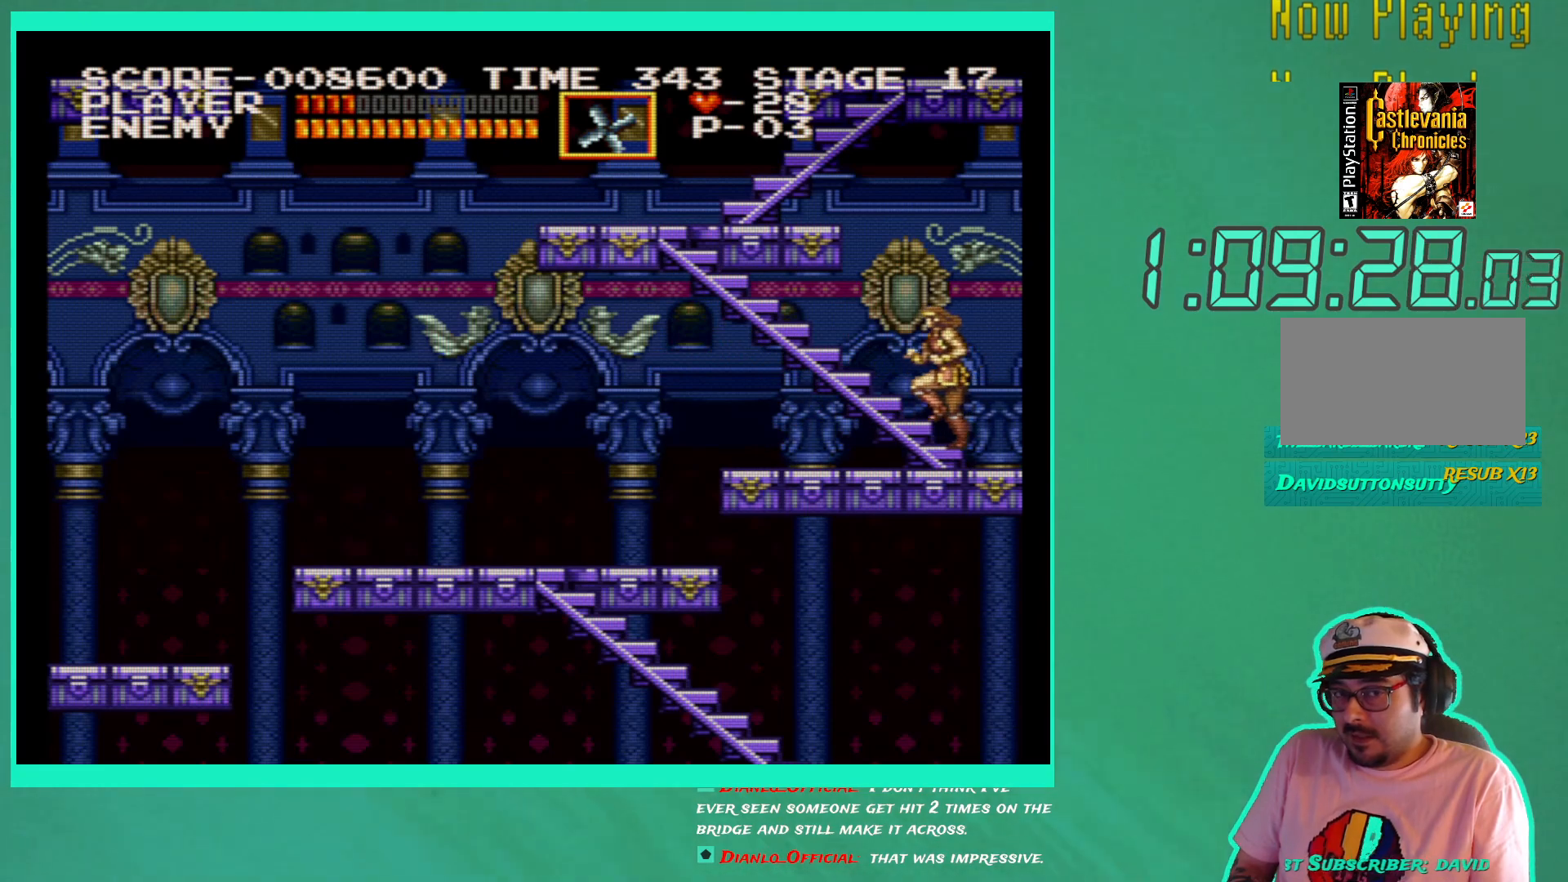
{"buttons": ["DPAD_UP", "DPAD_LEFT"], "left_stick": "center", "right_stick": "center", "events": []}
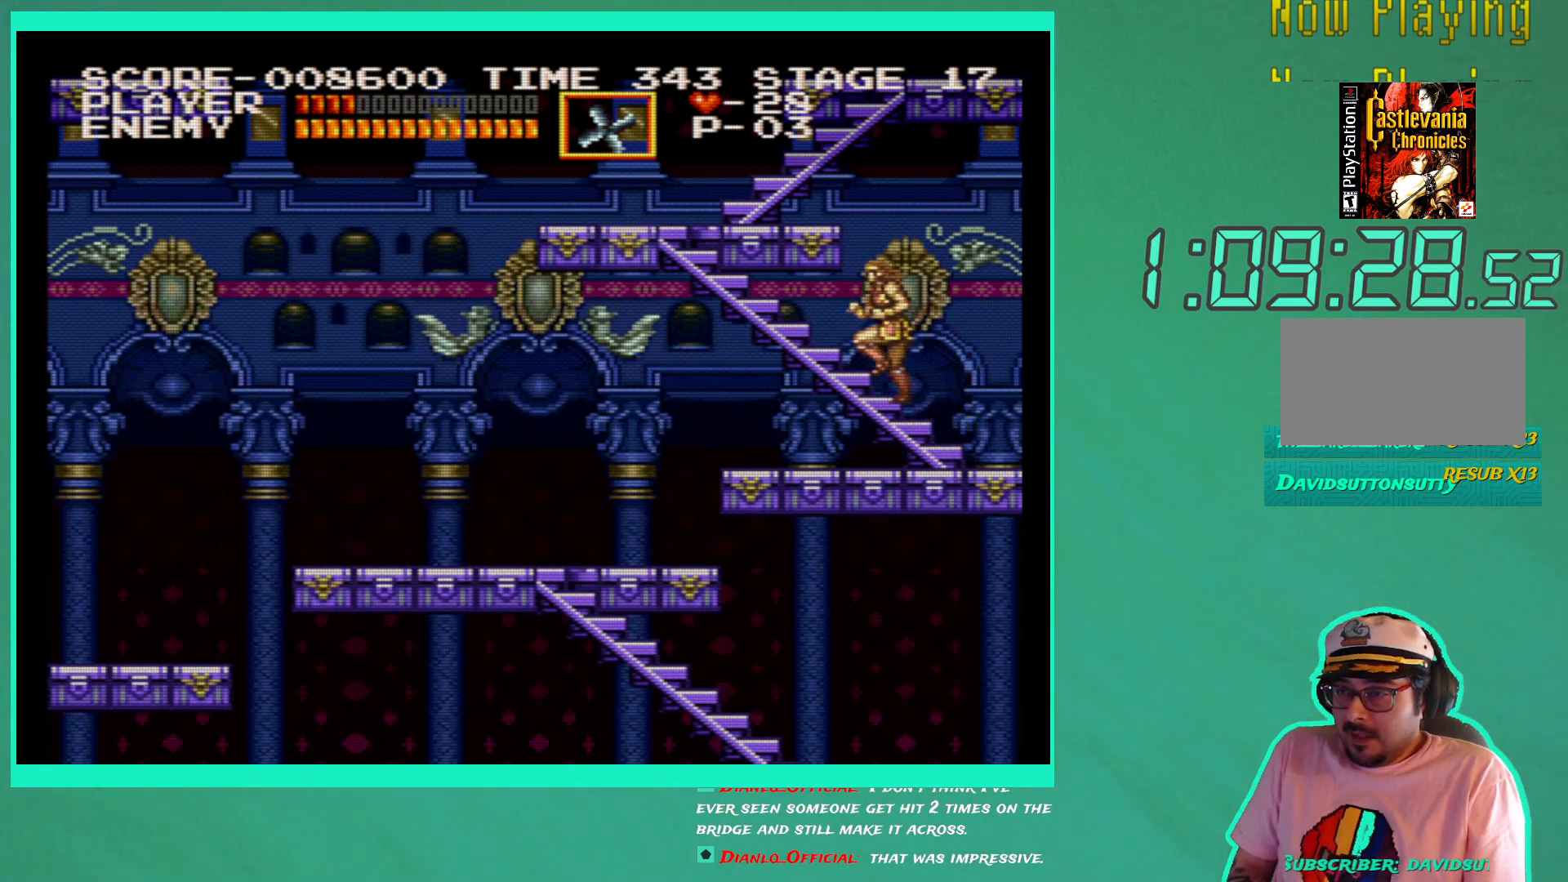
{"buttons": ["DPAD_UP", "DPAD_LEFT"], "left_stick": "center", "right_stick": "center", "events": []}
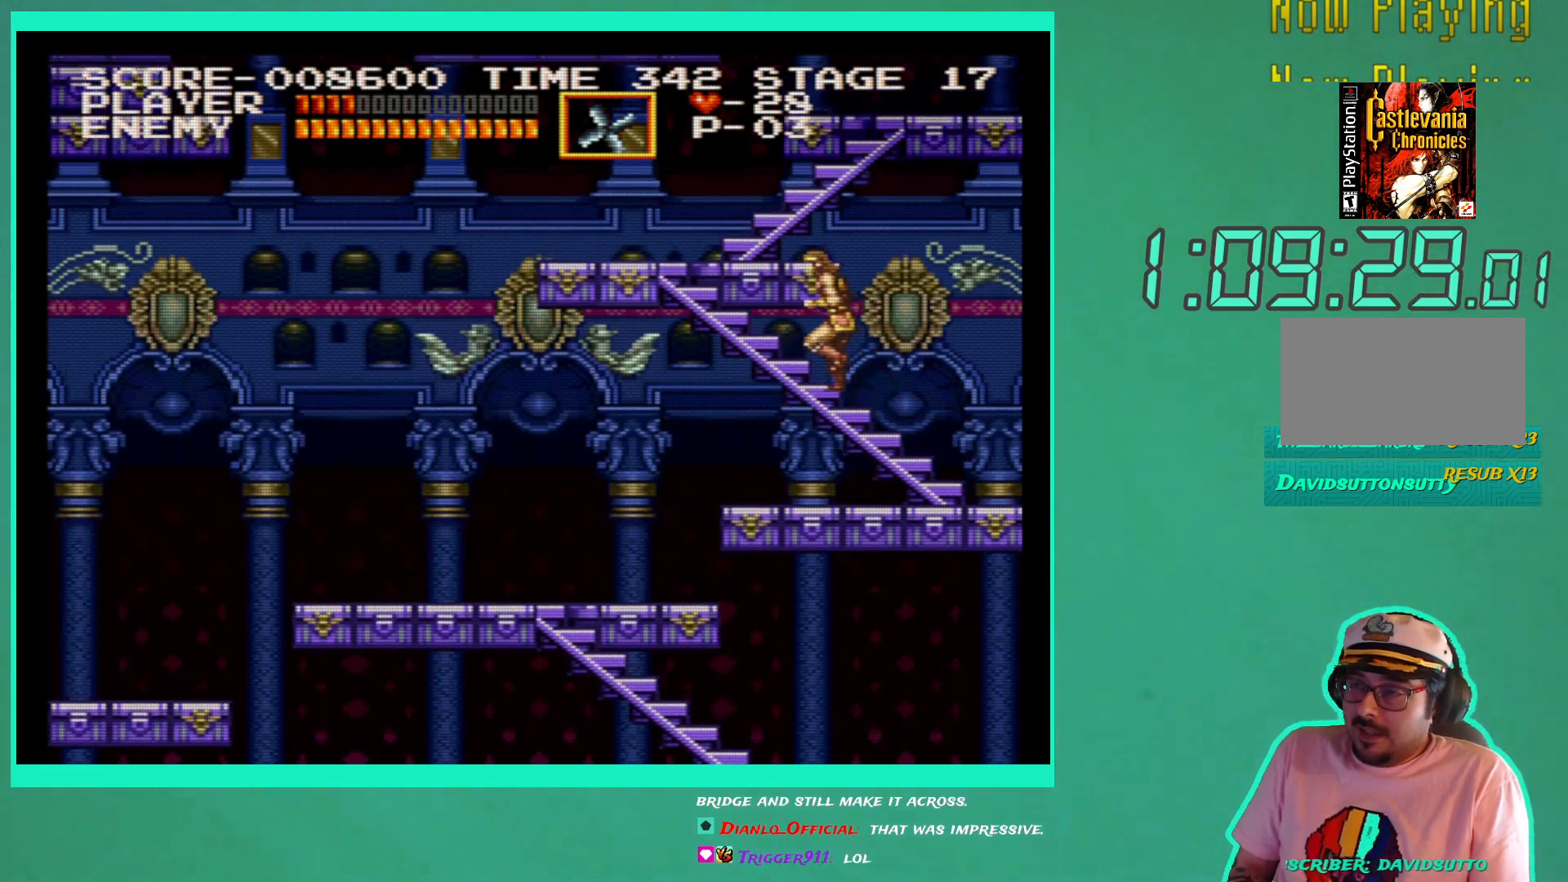
{"buttons": ["DPAD_UP", "DPAD_LEFT"], "left_stick": "center", "right_stick": "center", "events": []}
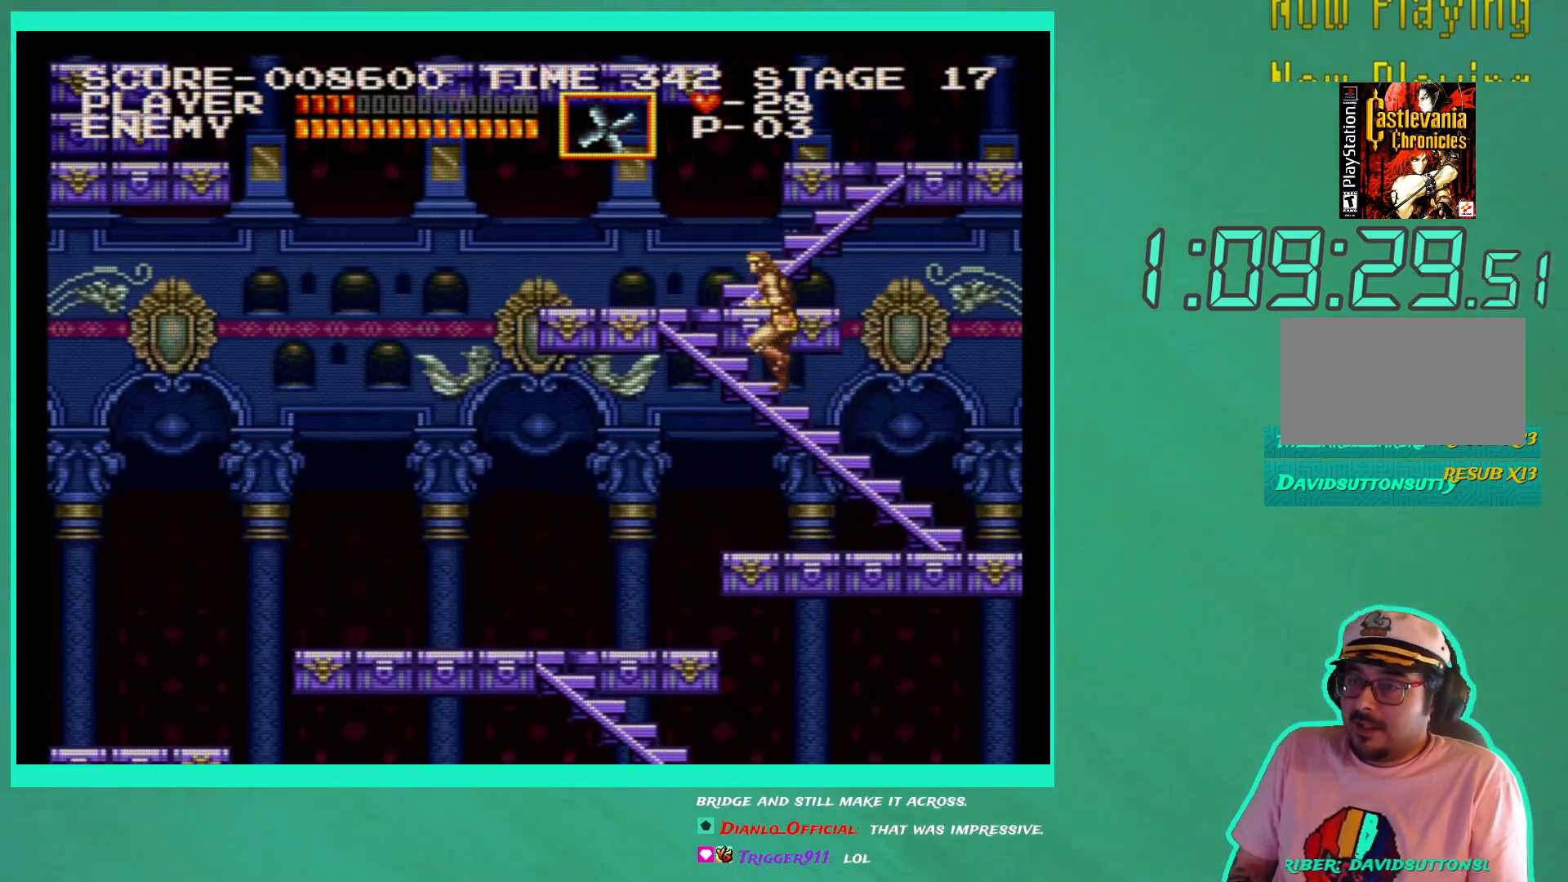
{"buttons": ["DPAD_UP", "DPAD_LEFT"], "left_stick": "center", "right_stick": "center", "events": []}
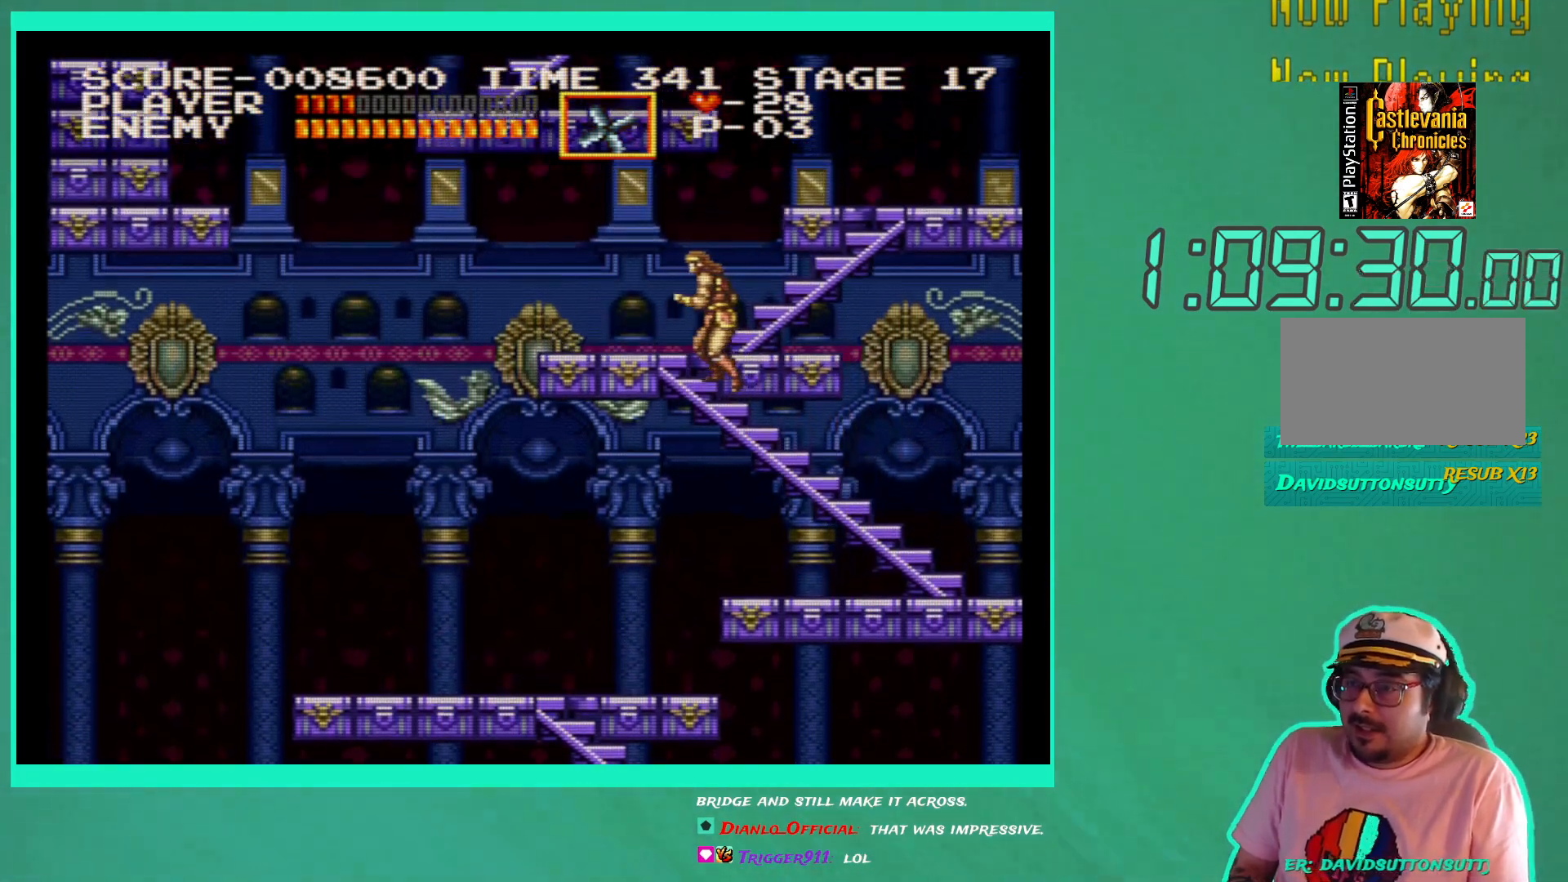
{"buttons": ["DPAD_UP", "DPAD_LEFT"], "left_stick": "center", "right_stick": "center", "events": []}
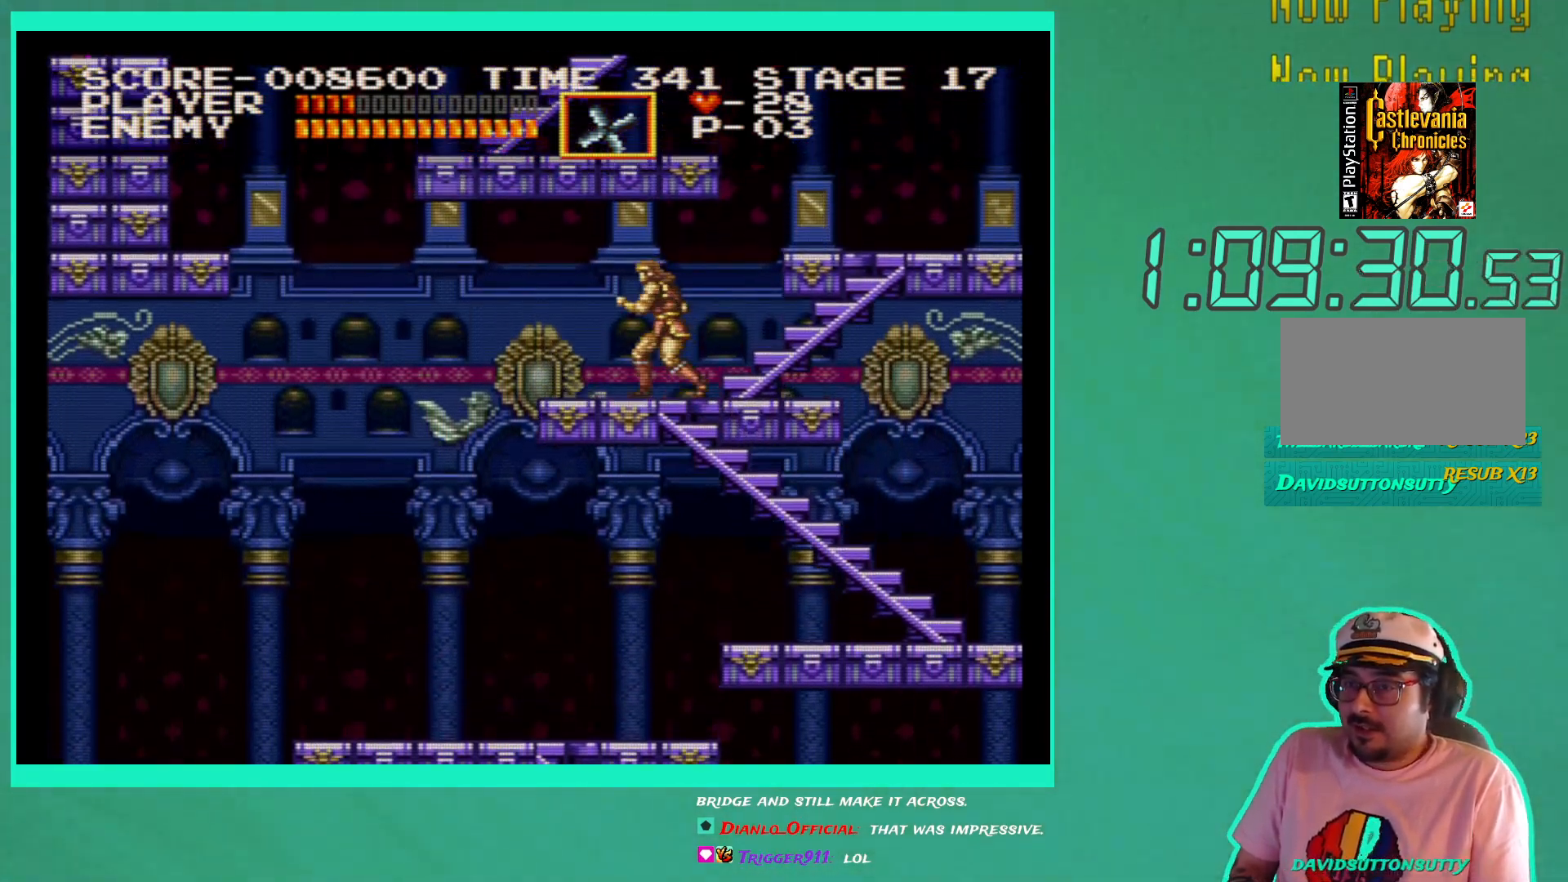
{"buttons": ["DPAD_RIGHT"], "left_stick": "center", "right_stick": "center", "events": [[150, "DPAD_LEFT", "up"], [183, "DPAD_RIGHT", "down"], [183, "DPAD_UP", "up"]]}
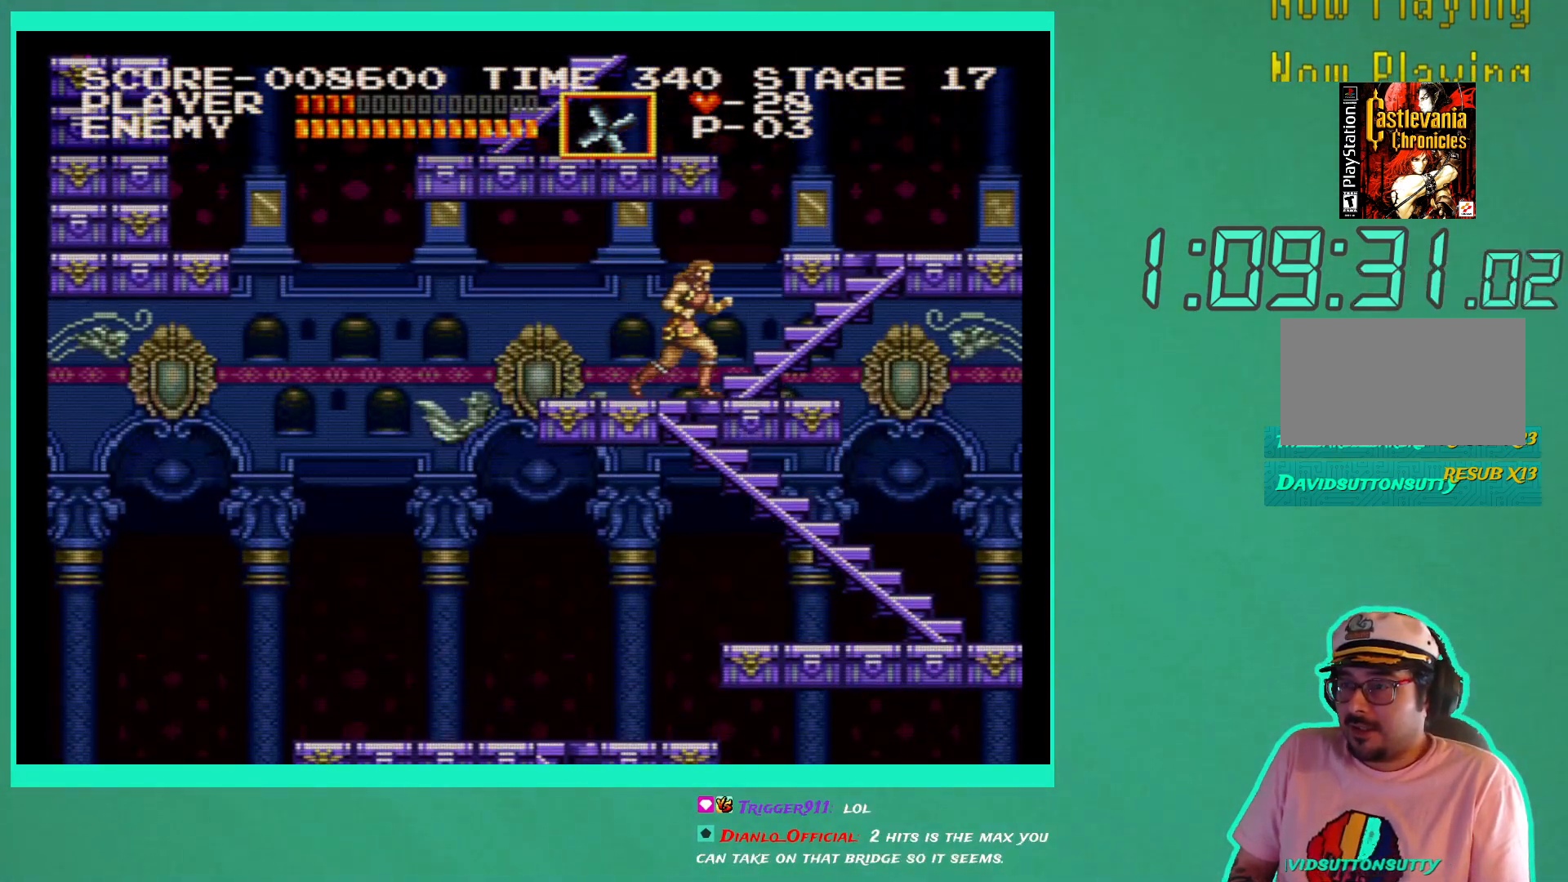
{"buttons": ["DPAD_UP"], "left_stick": "center", "right_stick": "center", "events": [[217, "DPAD_UP", "down"], [267, "DPAD_RIGHT", "up"]]}
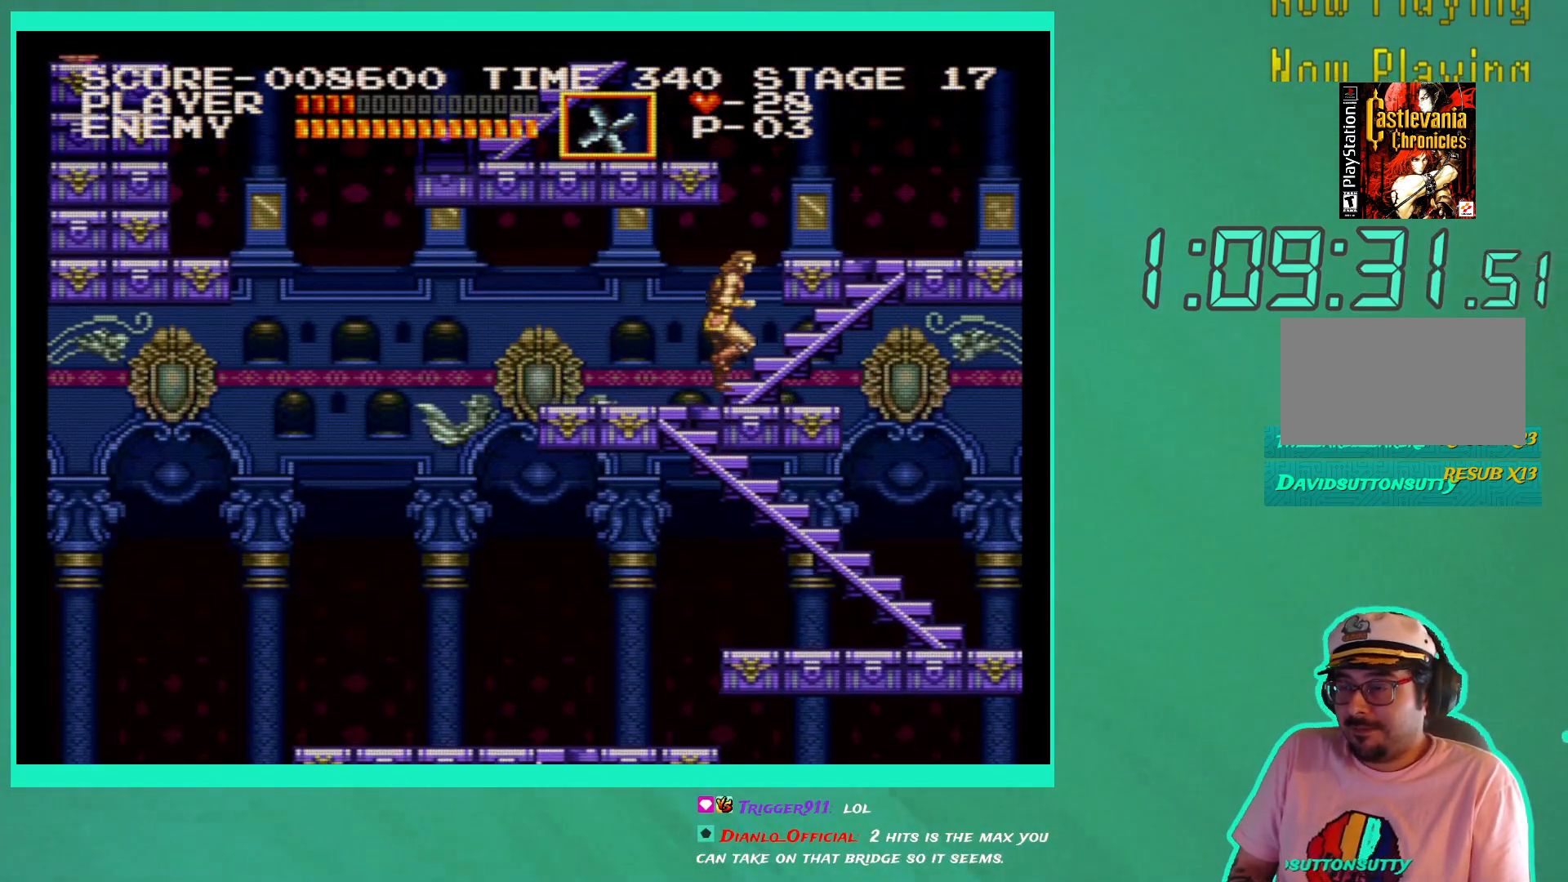
{"buttons": ["DPAD_UP"], "left_stick": "center", "right_stick": "center", "events": []}
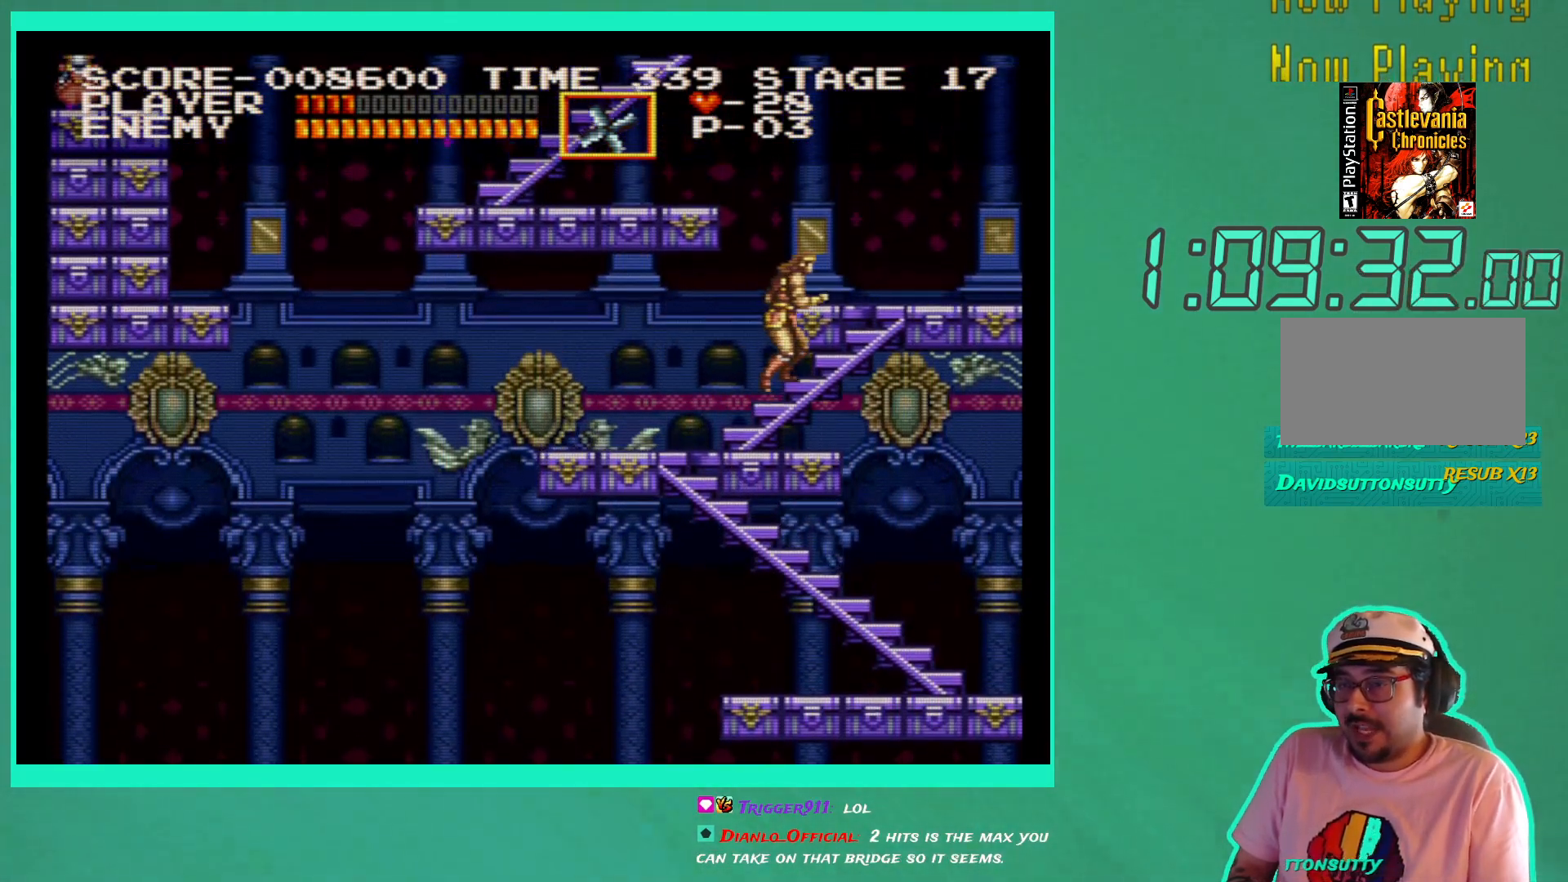
{"buttons": ["DPAD_UP"], "left_stick": "center", "right_stick": "center", "events": []}
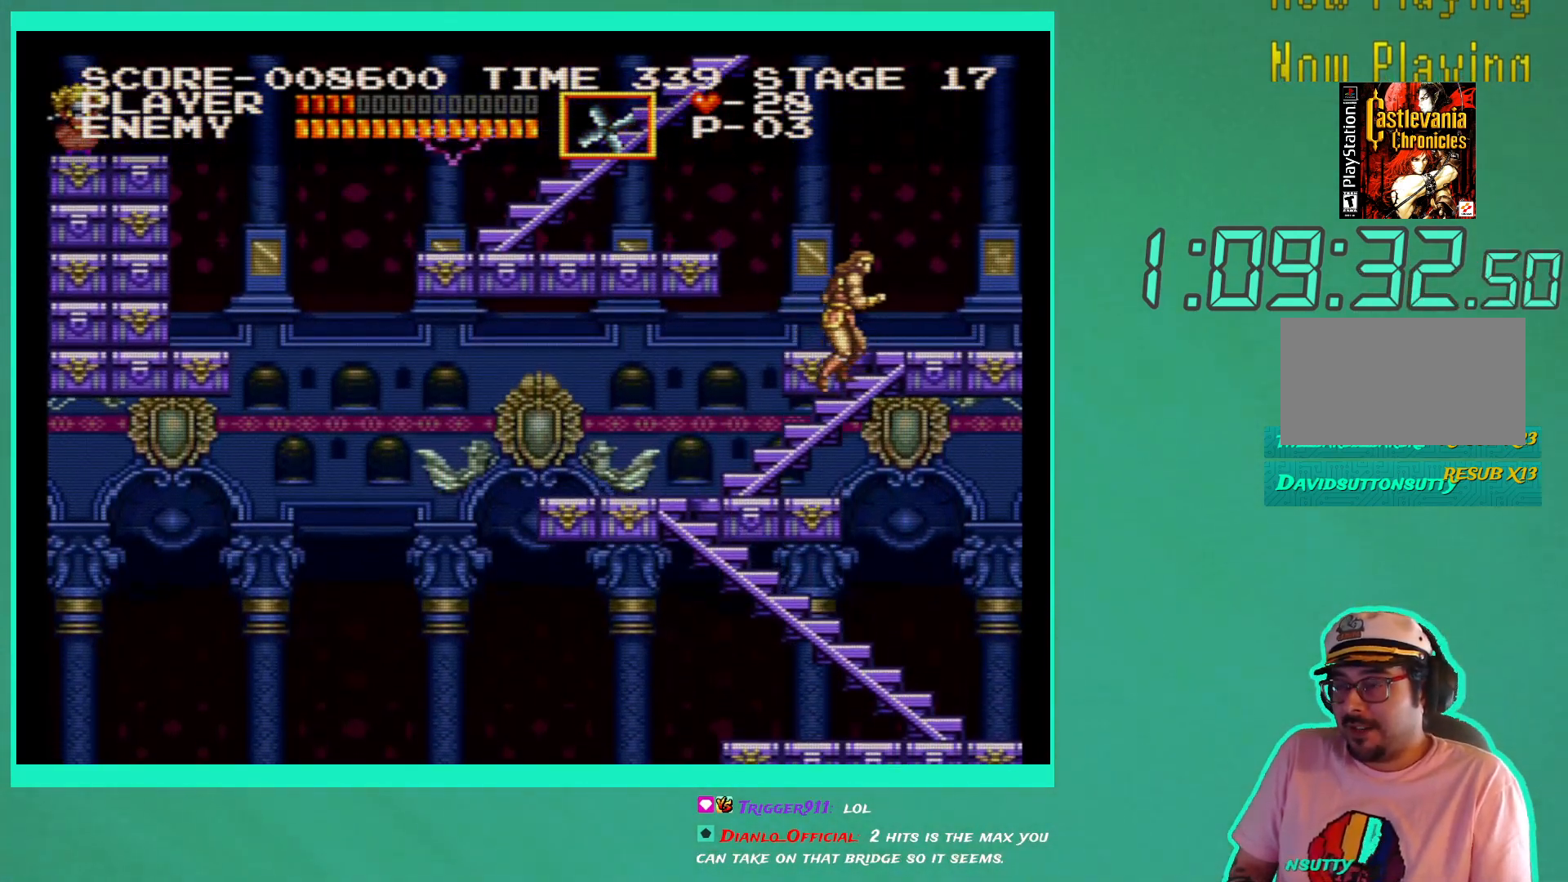
{"buttons": ["DPAD_UP"], "left_stick": "center", "right_stick": "center", "events": []}
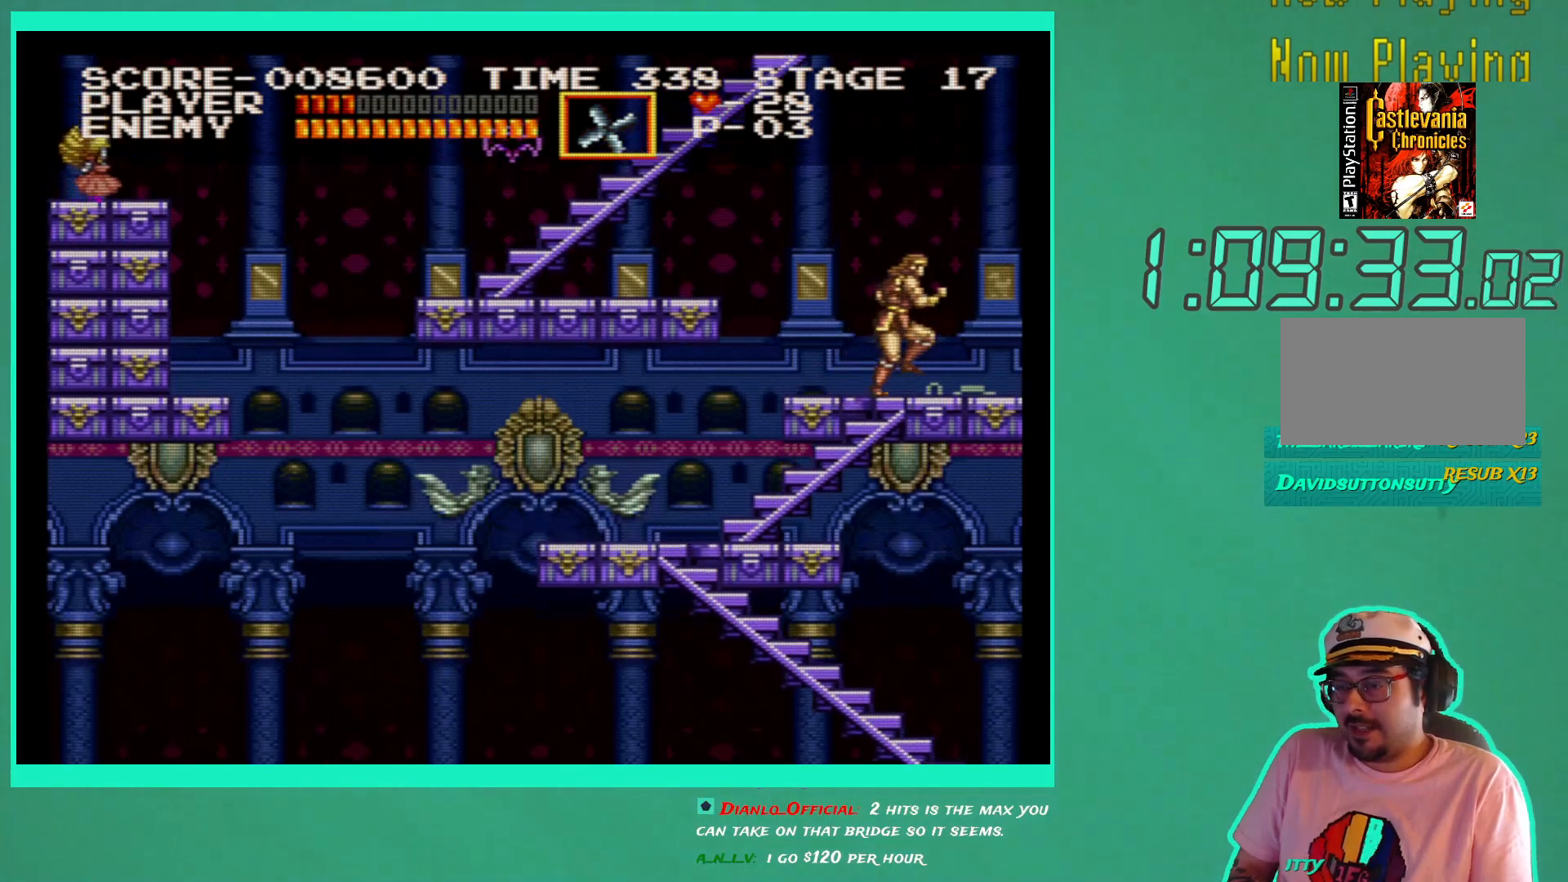
{"buttons": [], "left_stick": "center", "right_stick": "center", "events": [[150, "DPAD_LEFT", "down"], [183, "DPAD_UP", "up"], [333, "DPAD_LEFT", "up"]]}
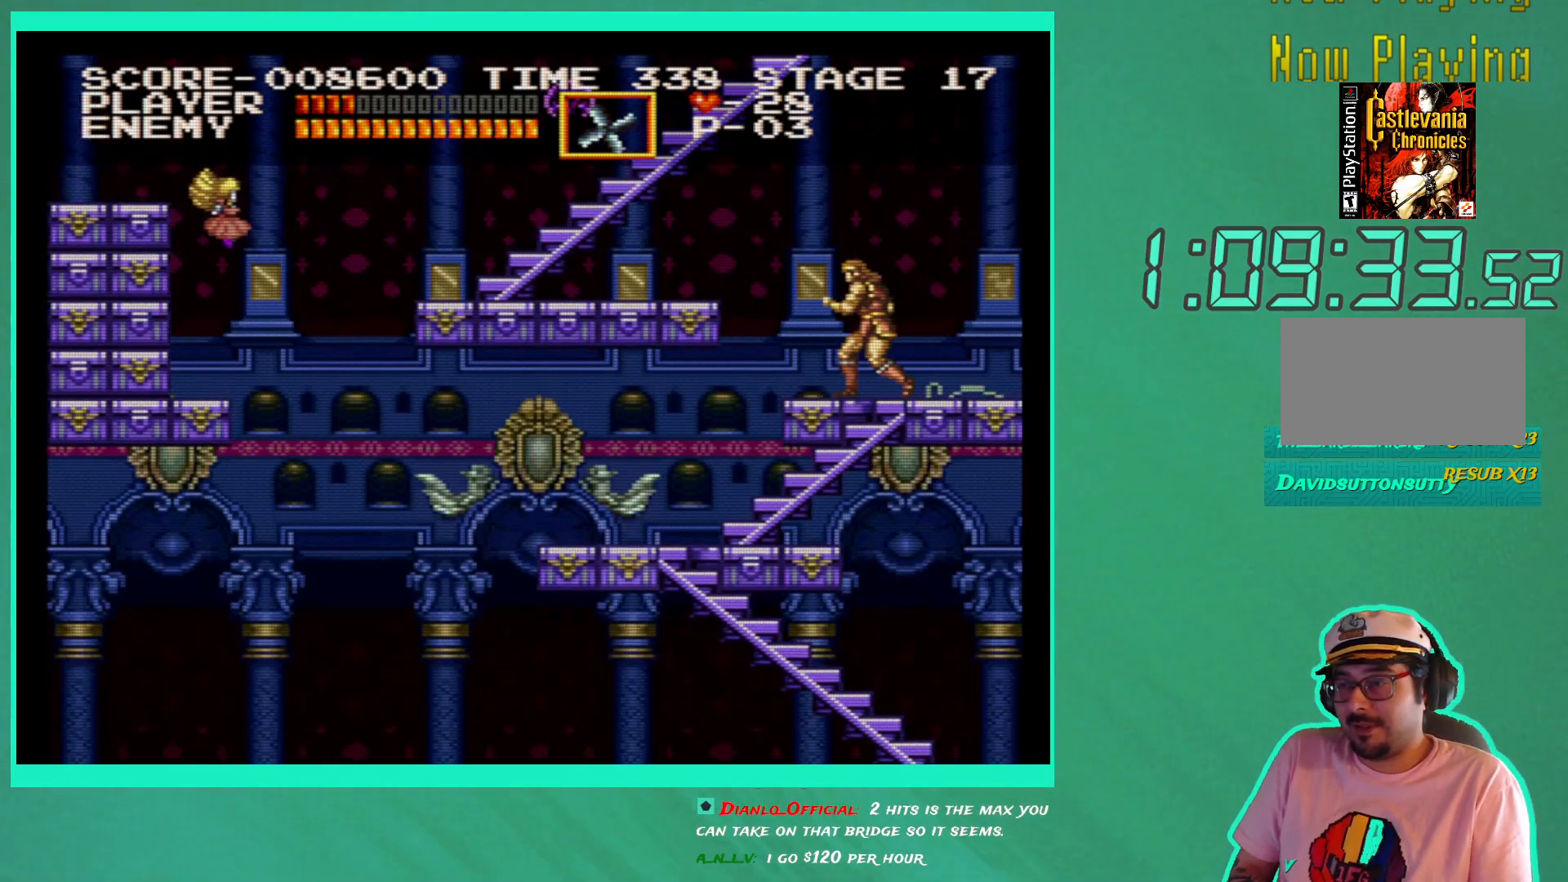
{"buttons": ["X", "DPAD_UP"], "left_stick": "center", "right_stick": "center", "events": [[83, "A", "down"], [183, "A", "up"], [250, "DPAD_UP", "down"], [300, "X", "down"], [400, "X", "up"], [467, "X", "down"]]}
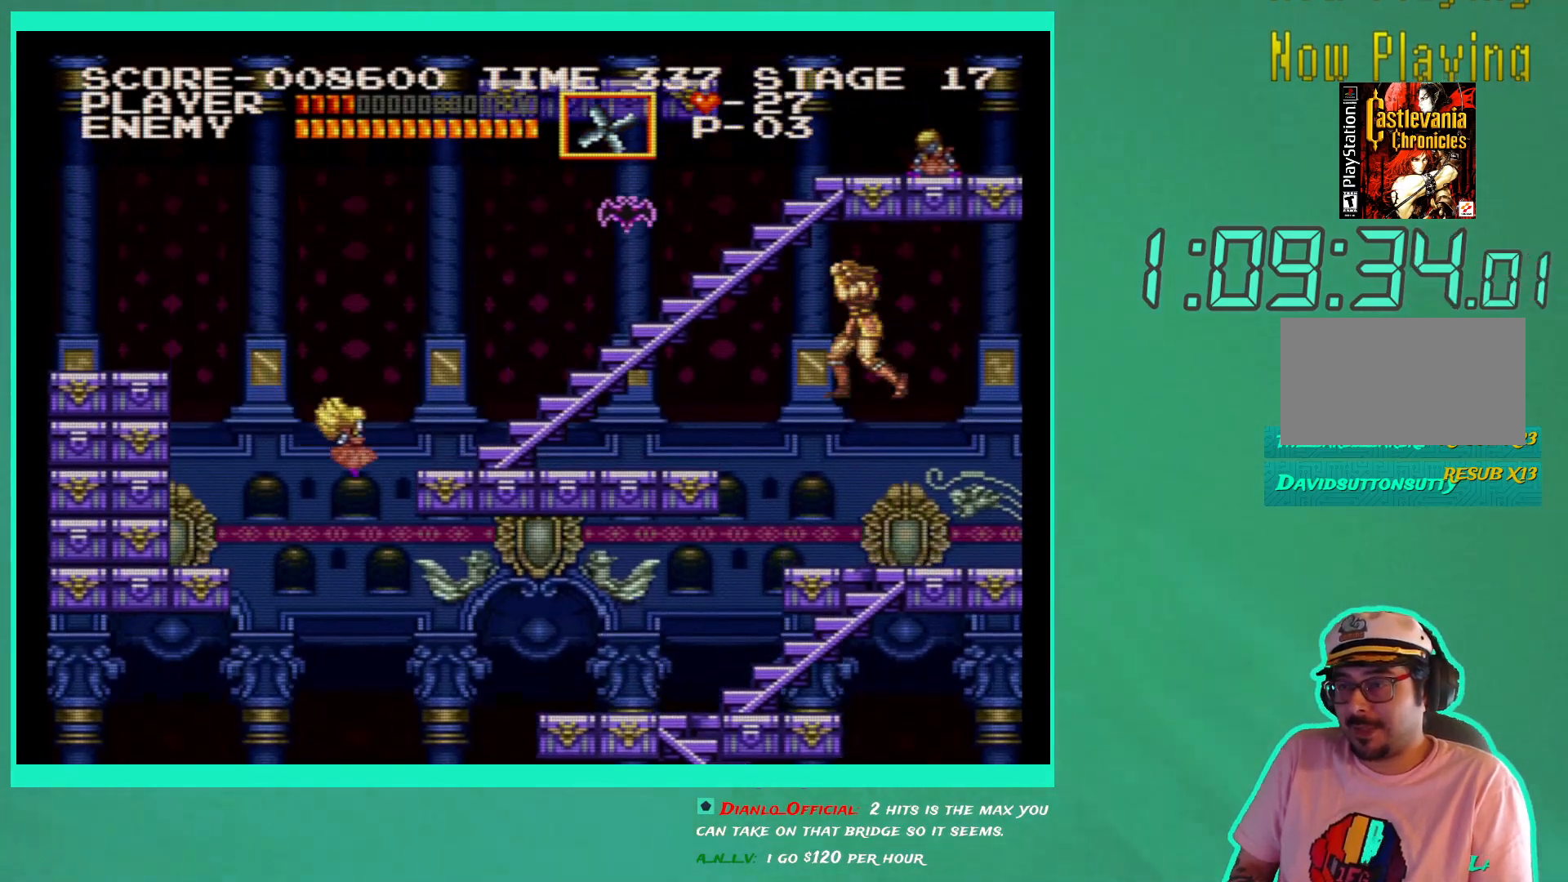
{"buttons": [], "left_stick": "center", "right_stick": "center", "events": [[67, "X", "up"], [83, "DPAD_UP", "up"], [433, "X", "down"], [483, "X", "up"]]}
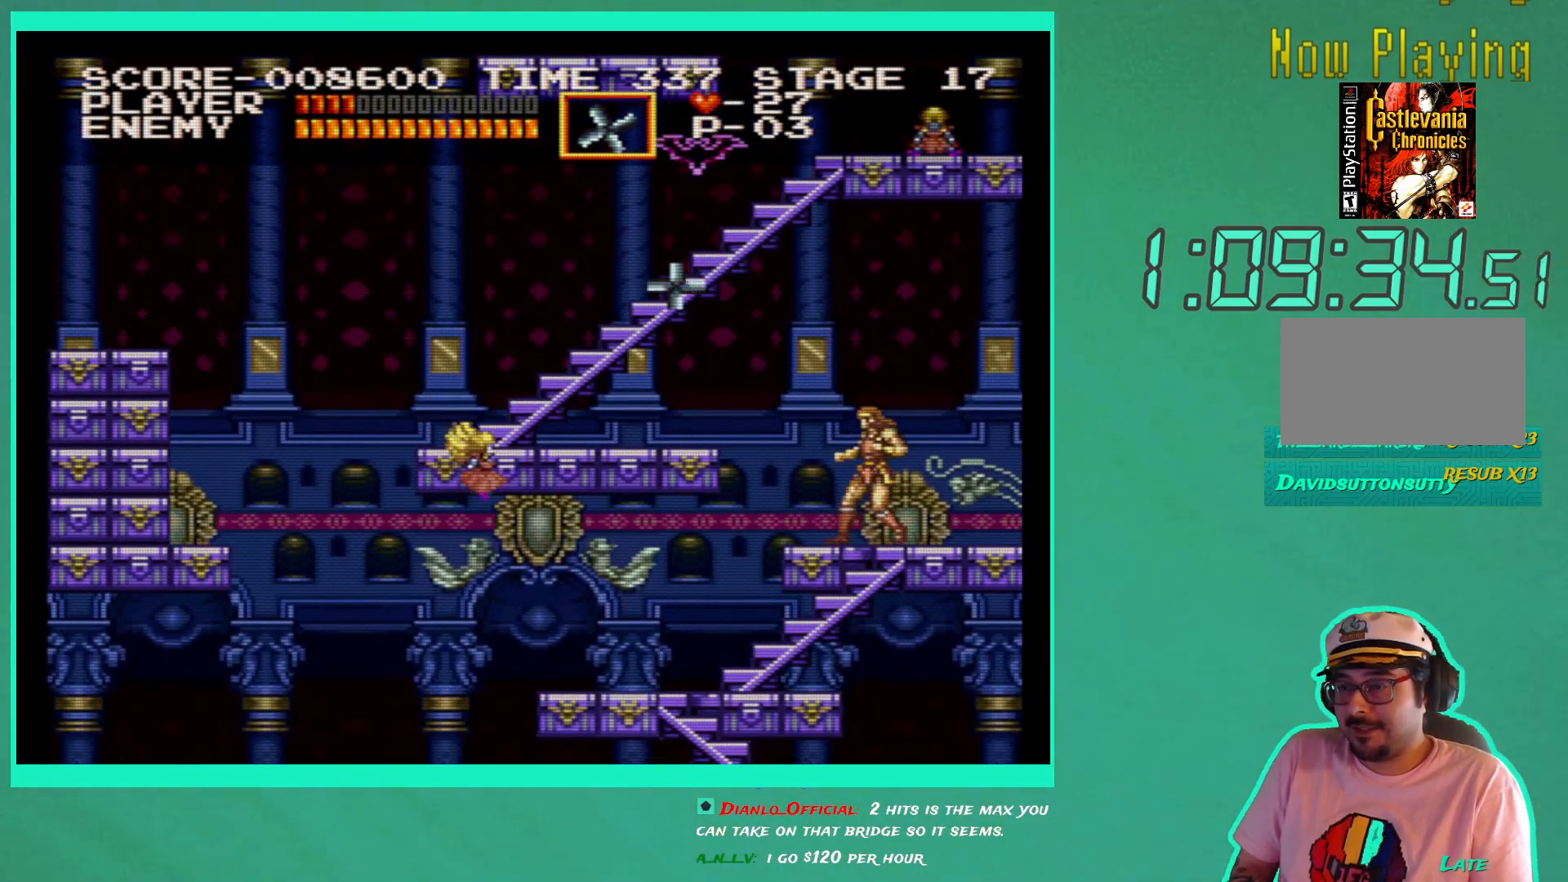
{"buttons": [], "left_stick": "center", "right_stick": "center", "events": [[67, "X", "down"], [133, "X", "up"]]}
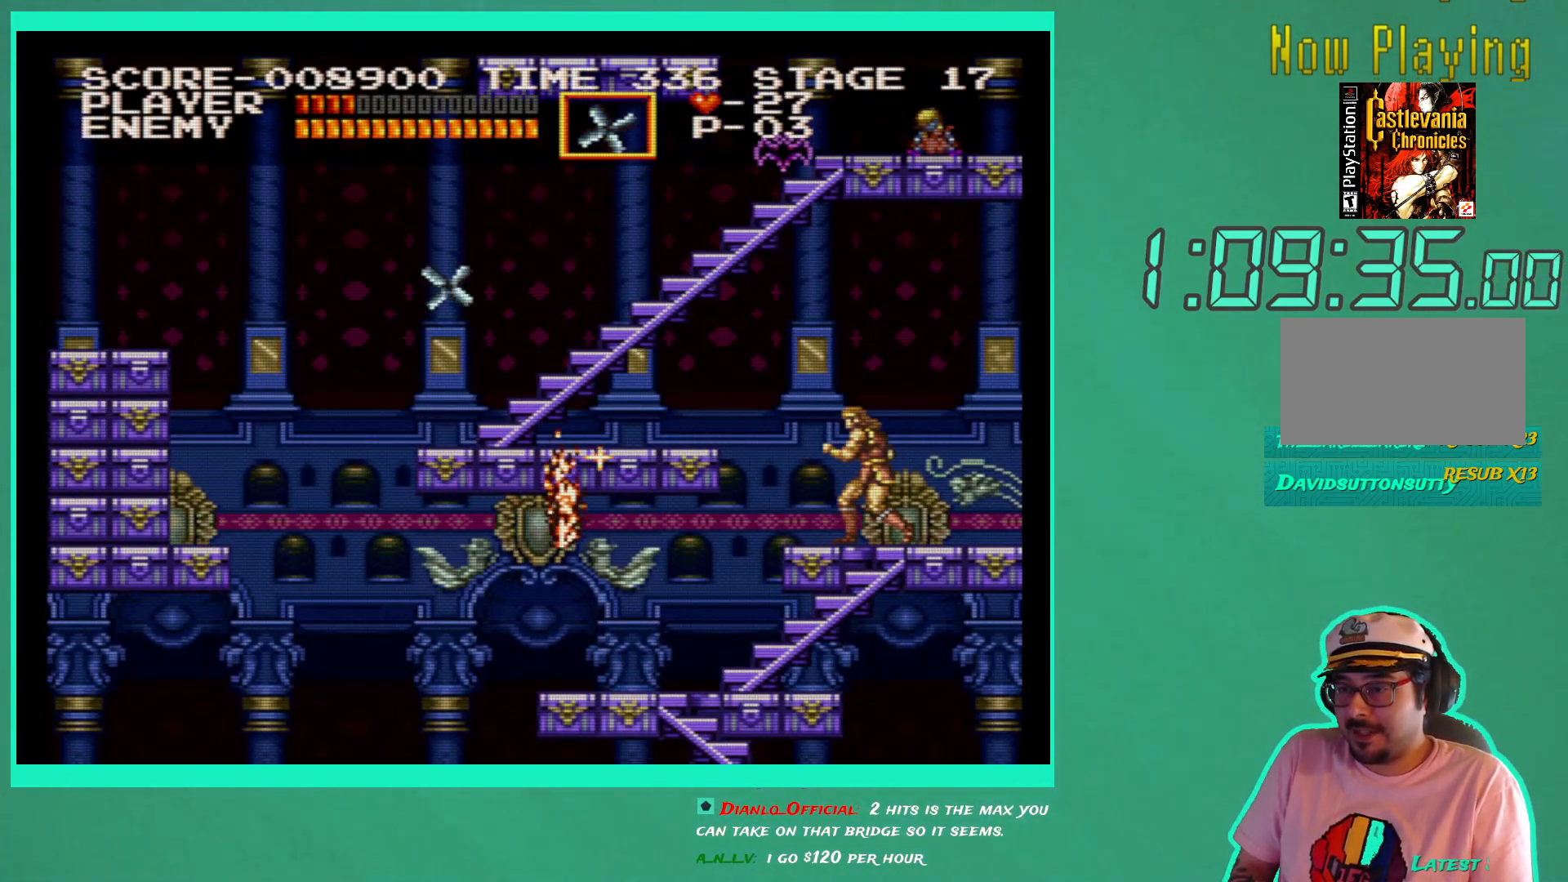
{"buttons": ["DPAD_LEFT"], "left_stick": "center", "right_stick": "center", "events": [[17, "X", "down"], [67, "X", "up"], [467, "DPAD_LEFT", "down"]]}
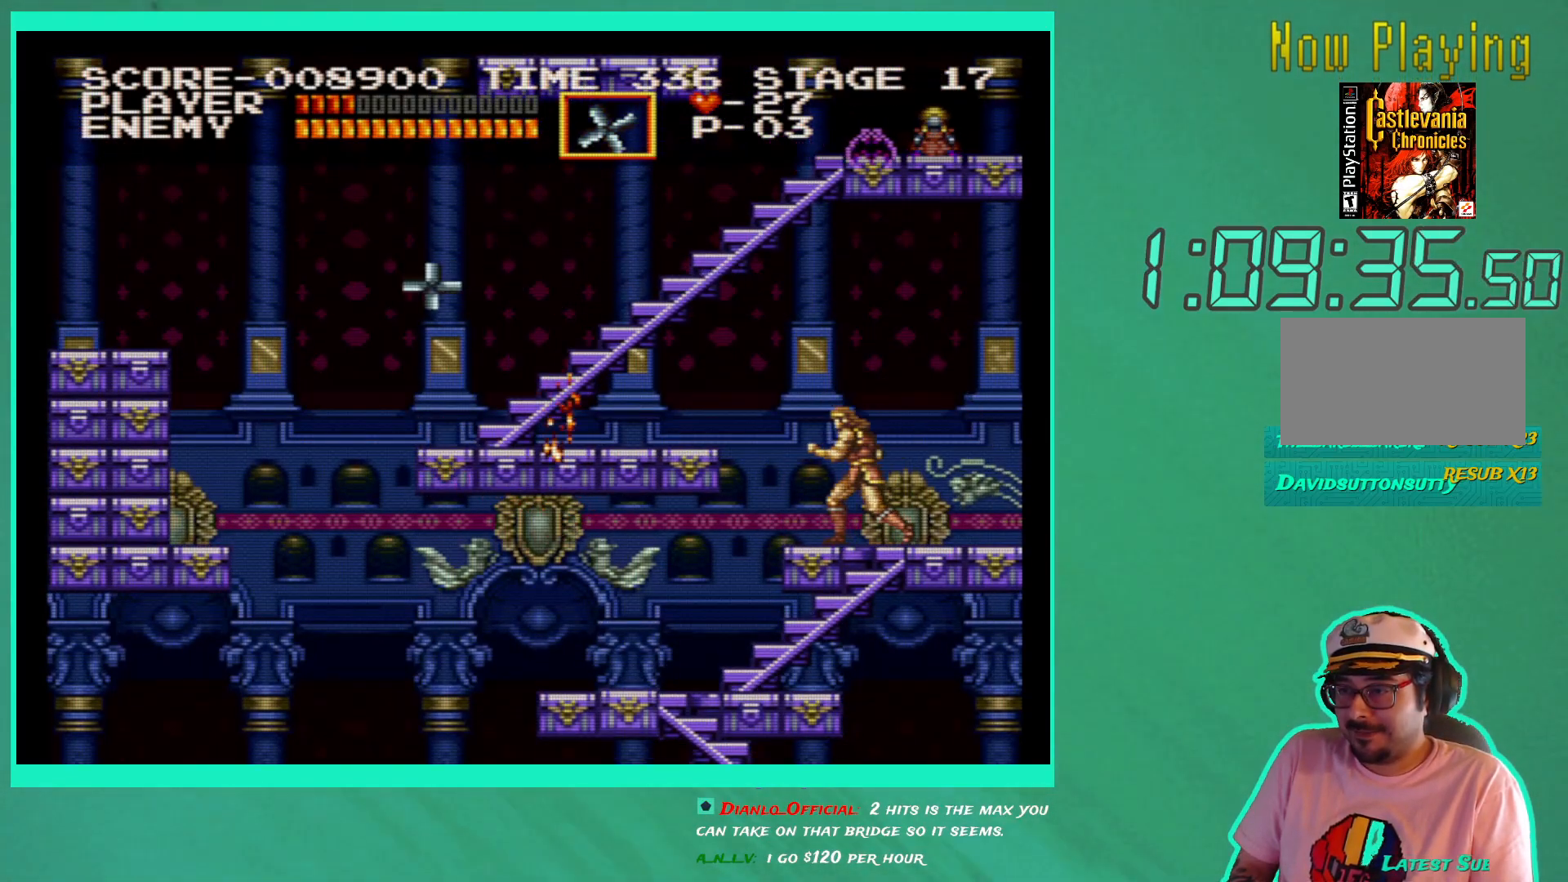
{"buttons": ["DPAD_LEFT"], "left_stick": "center", "right_stick": "center", "events": [[50, "A", "down"], [167, "A", "up"]]}
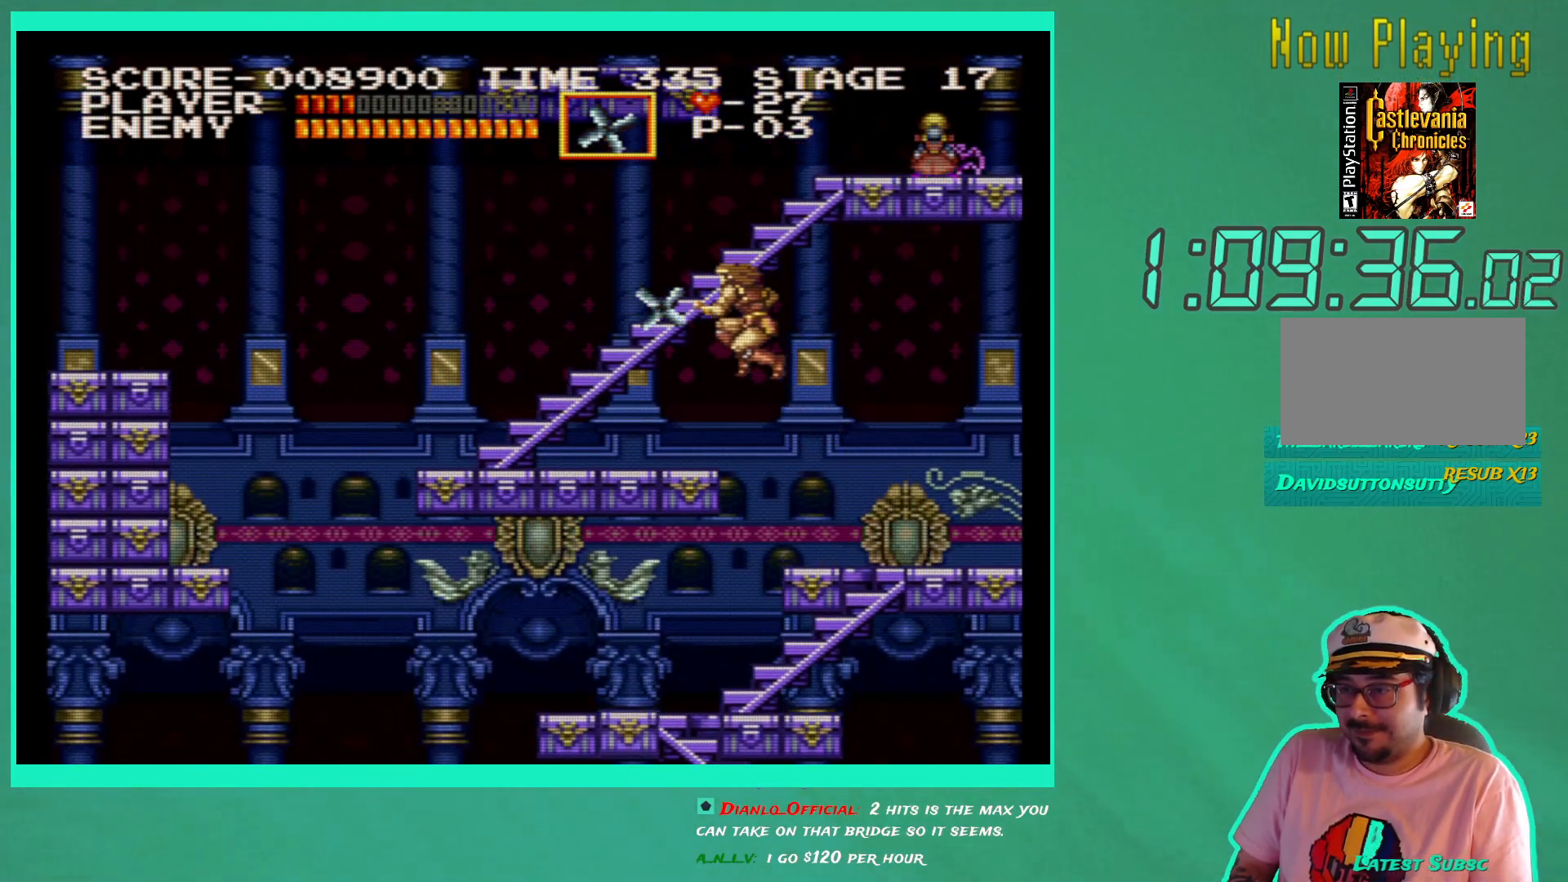
{"buttons": ["DPAD_LEFT"], "left_stick": "center", "right_stick": "center", "events": []}
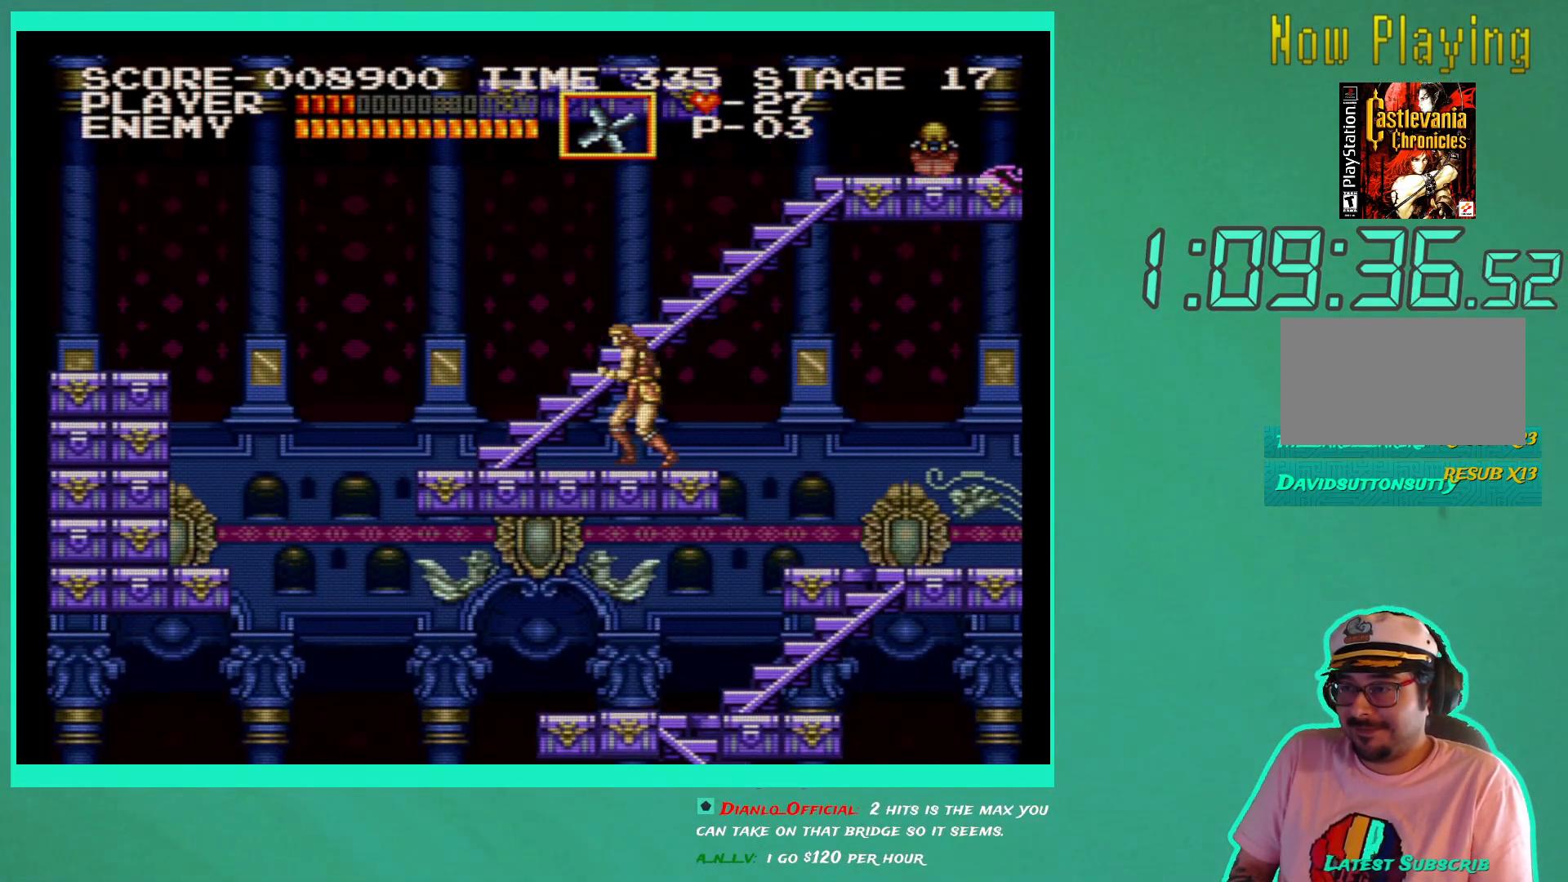
{"buttons": ["DPAD_LEFT"], "left_stick": "center", "right_stick": "center", "events": []}
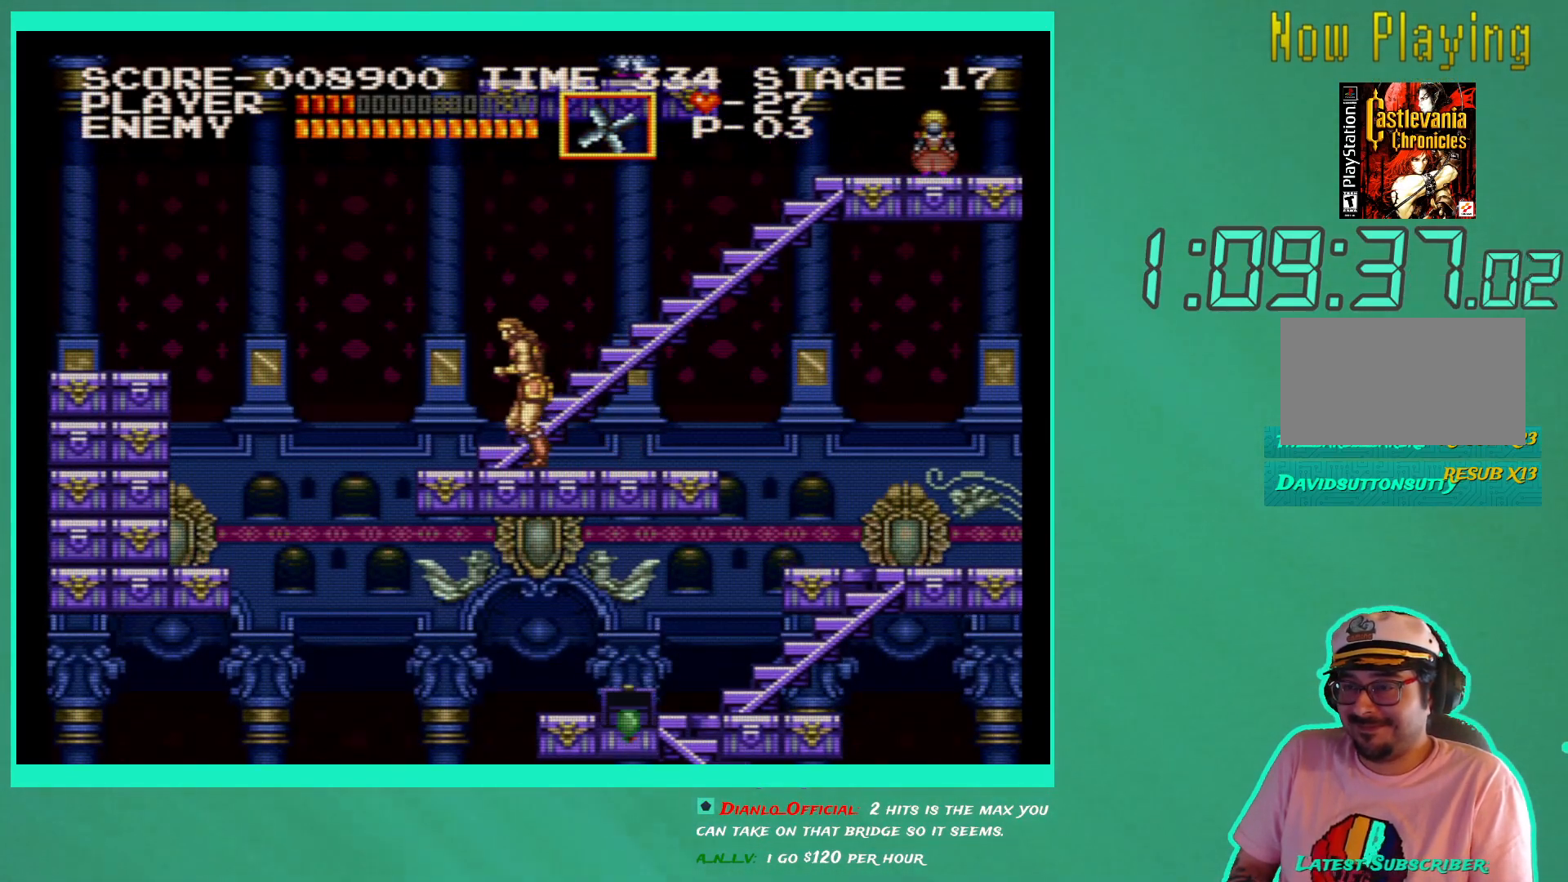
{"buttons": [], "left_stick": "center", "right_stick": "center", "events": [[133, "DPAD_LEFT", "up"], [217, "DPAD_RIGHT", "down"], [283, "DPAD_RIGHT", "up"], [350, "A", "down"], [450, "A", "up"]]}